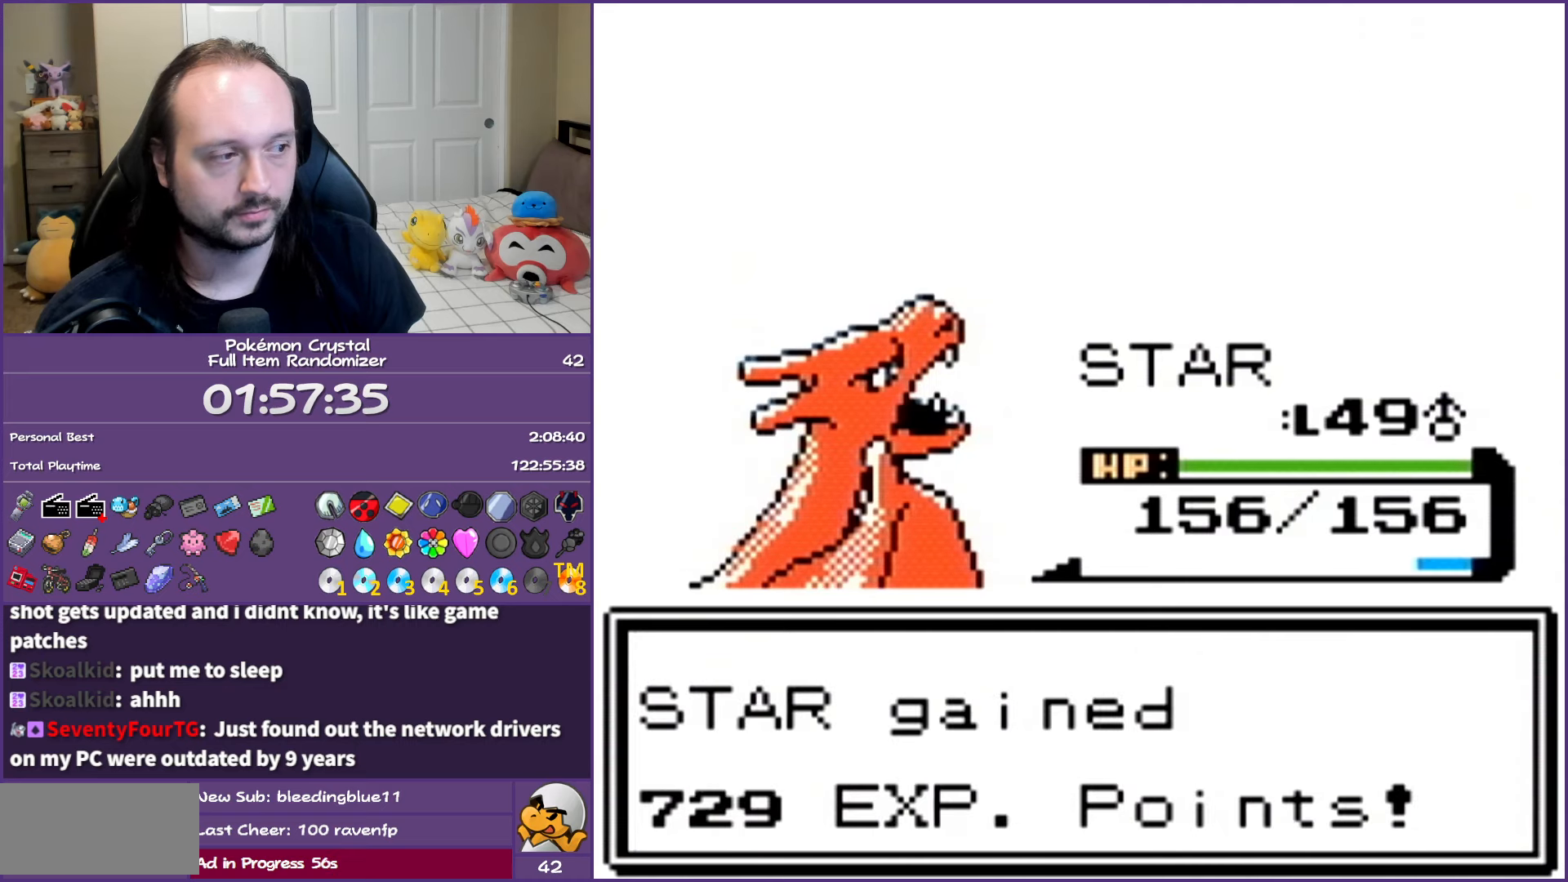
Gameplay with a controller (Nintendo layout); each line is a JSON object with the inputs held at the frame after it. "events" lists button and stick changes between this image and that frame as [ms after this image, input, new state], when the widget could be followed in between. Not read: L3 R3.
{"buttons": [], "events": [[33, "A", "down"], [133, "A", "up"], [217, "A", "down"], [283, "A", "up"], [383, "A", "down"], [483, "A", "up"]]}
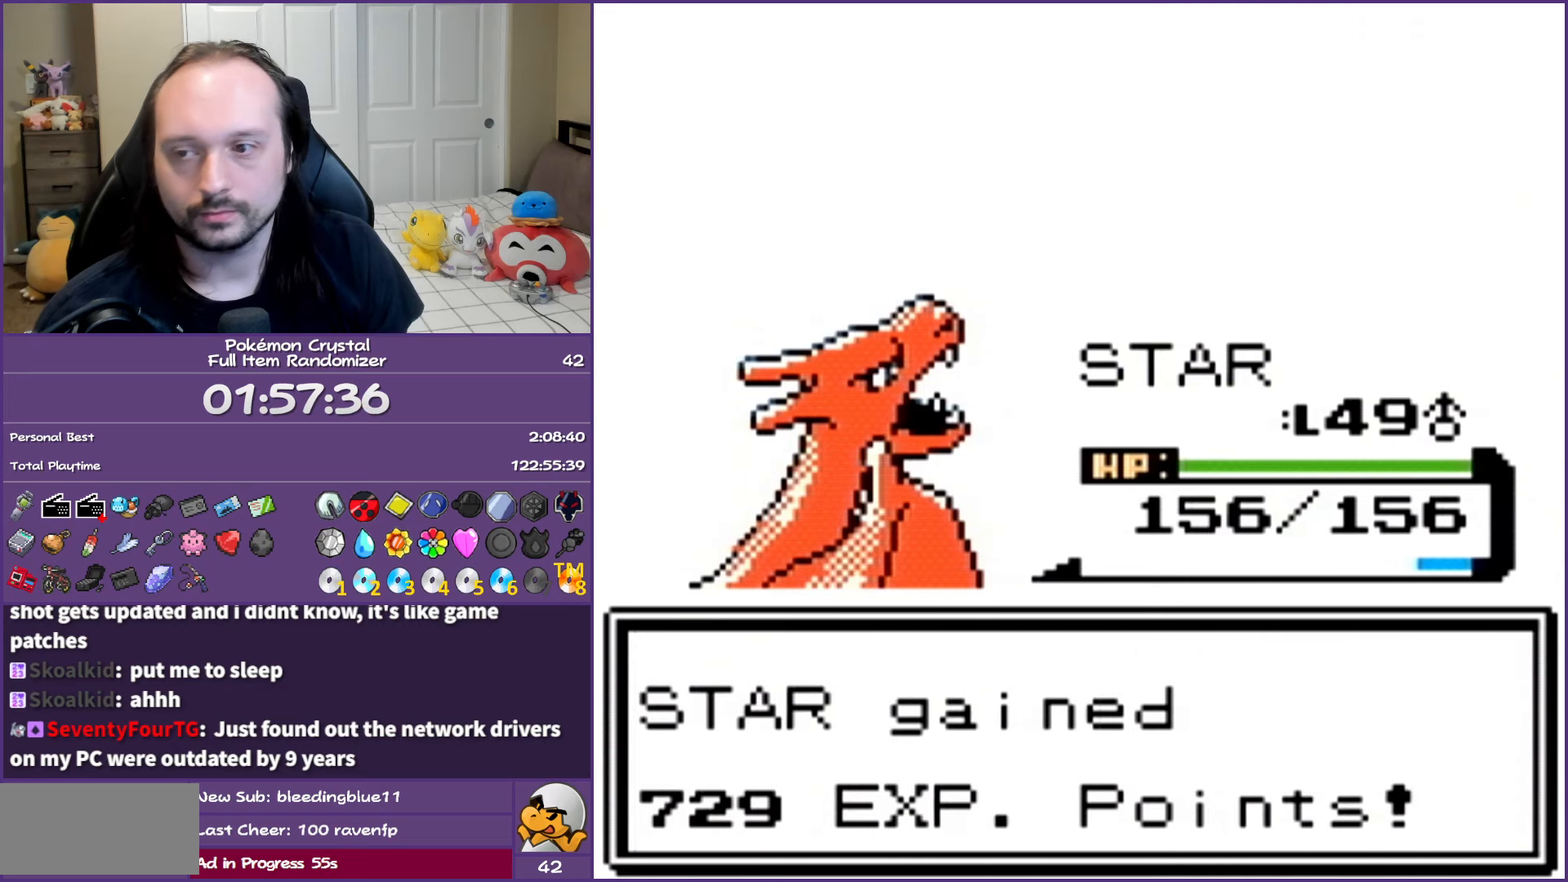
{"buttons": ["A"], "events": [[67, "A", "down"], [183, "A", "up"], [250, "A", "down"], [383, "A", "up"], [467, "A", "down"]]}
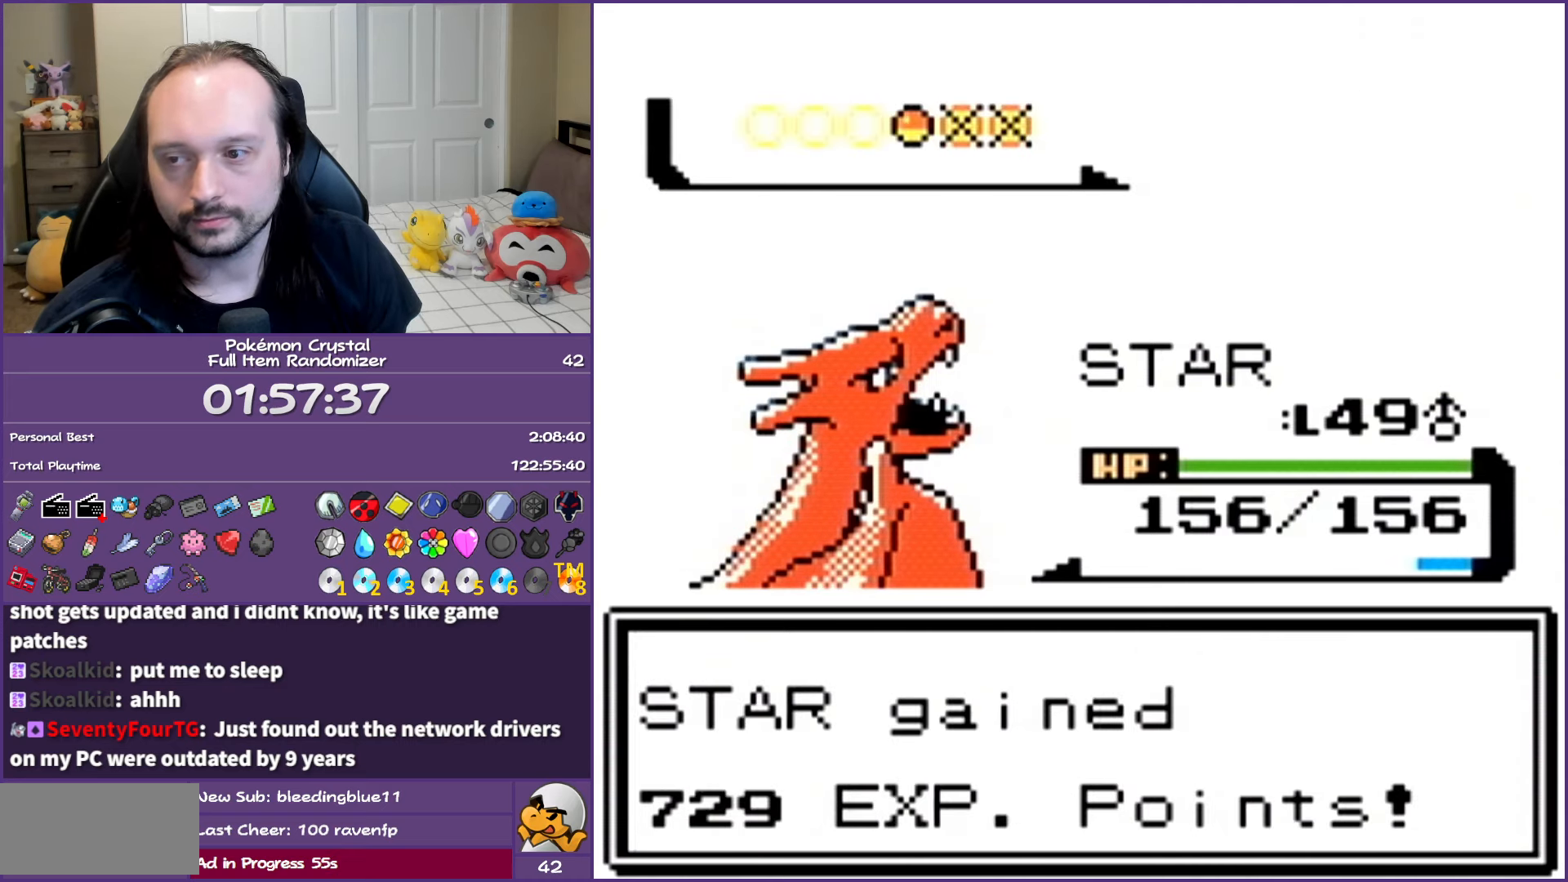
{"buttons": [], "events": [[50, "A", "up"], [167, "A", "down"], [267, "A", "up"], [333, "A", "down"], [467, "A", "up"]]}
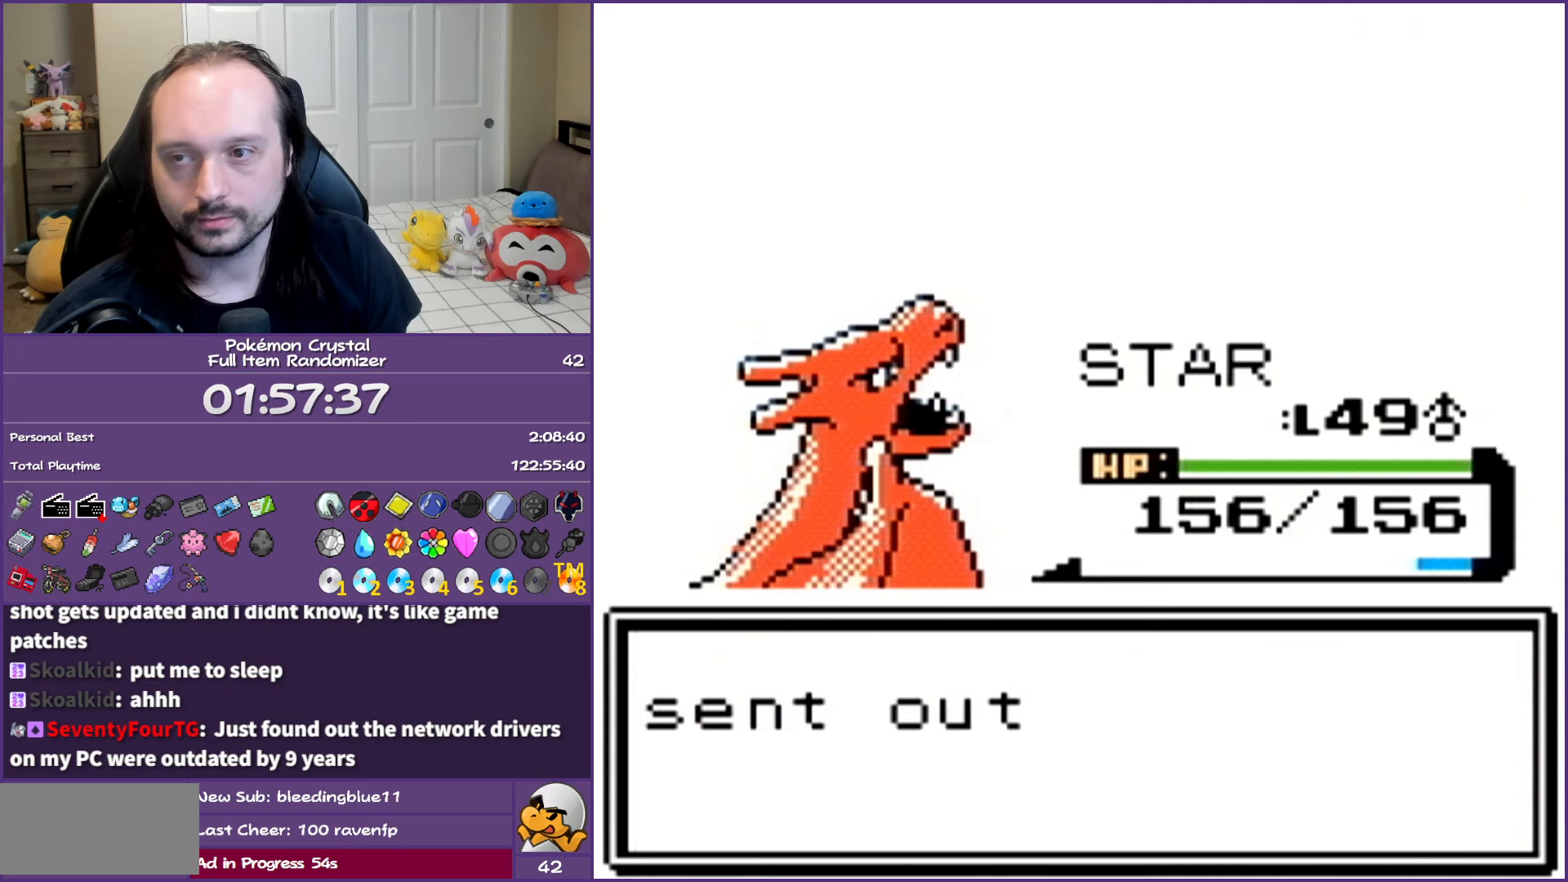
{"buttons": ["A"], "events": [[50, "A", "down"], [183, "A", "up"], [250, "A", "down"], [367, "A", "up"], [450, "A", "down"]]}
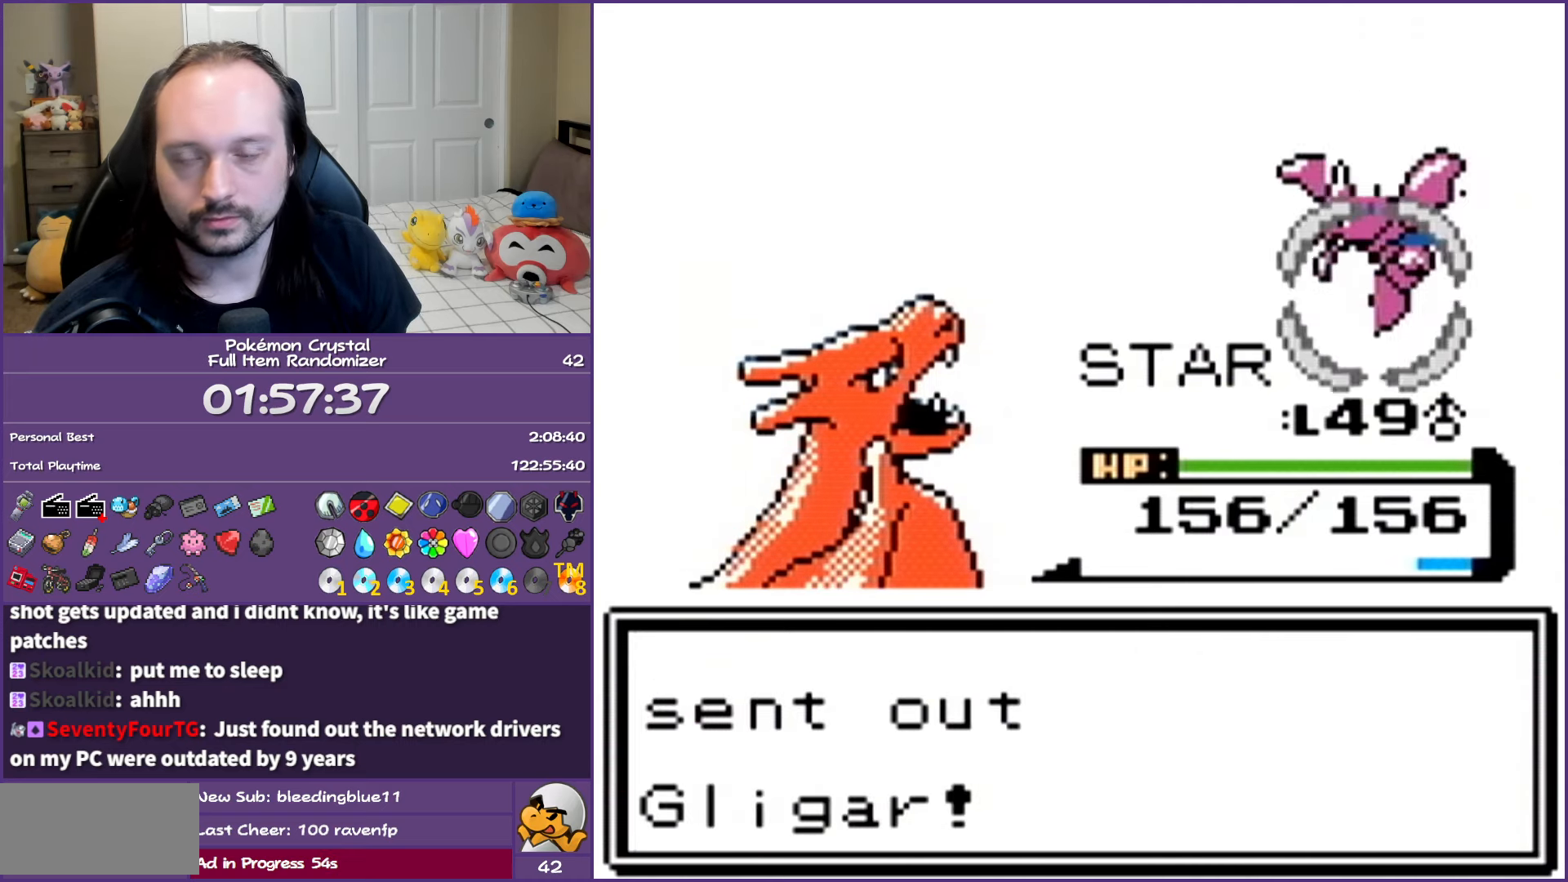
{"buttons": ["A"], "events": [[100, "A", "up"], [183, "A", "down"], [300, "A", "up"], [433, "A", "down"]]}
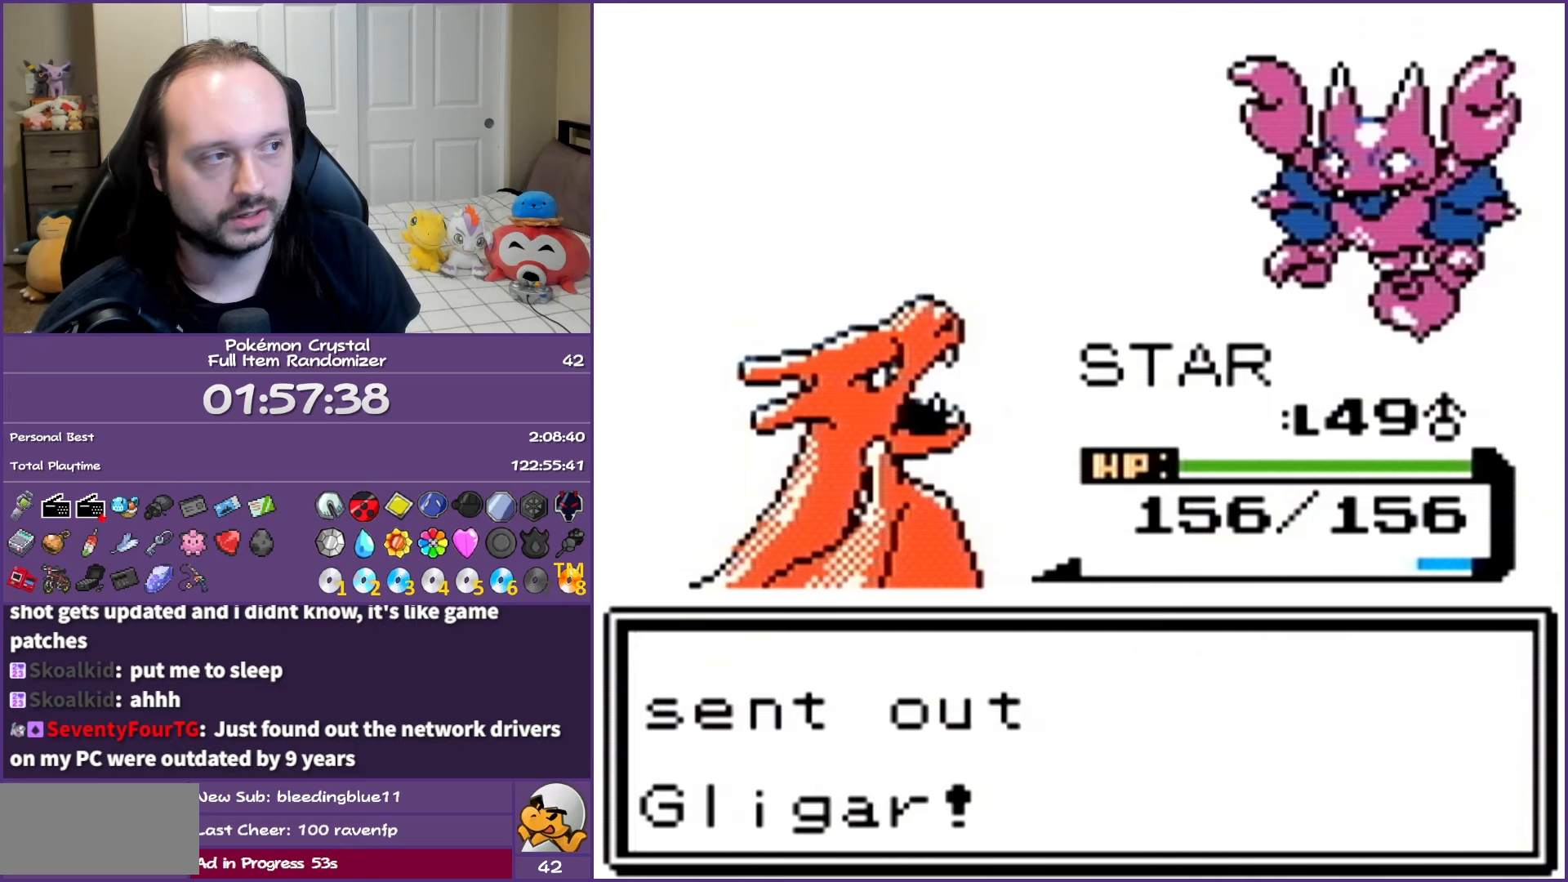
{"buttons": [], "events": [[17, "A", "up"], [133, "A", "down"], [233, "A", "up"], [300, "A", "down"], [400, "A", "up"]]}
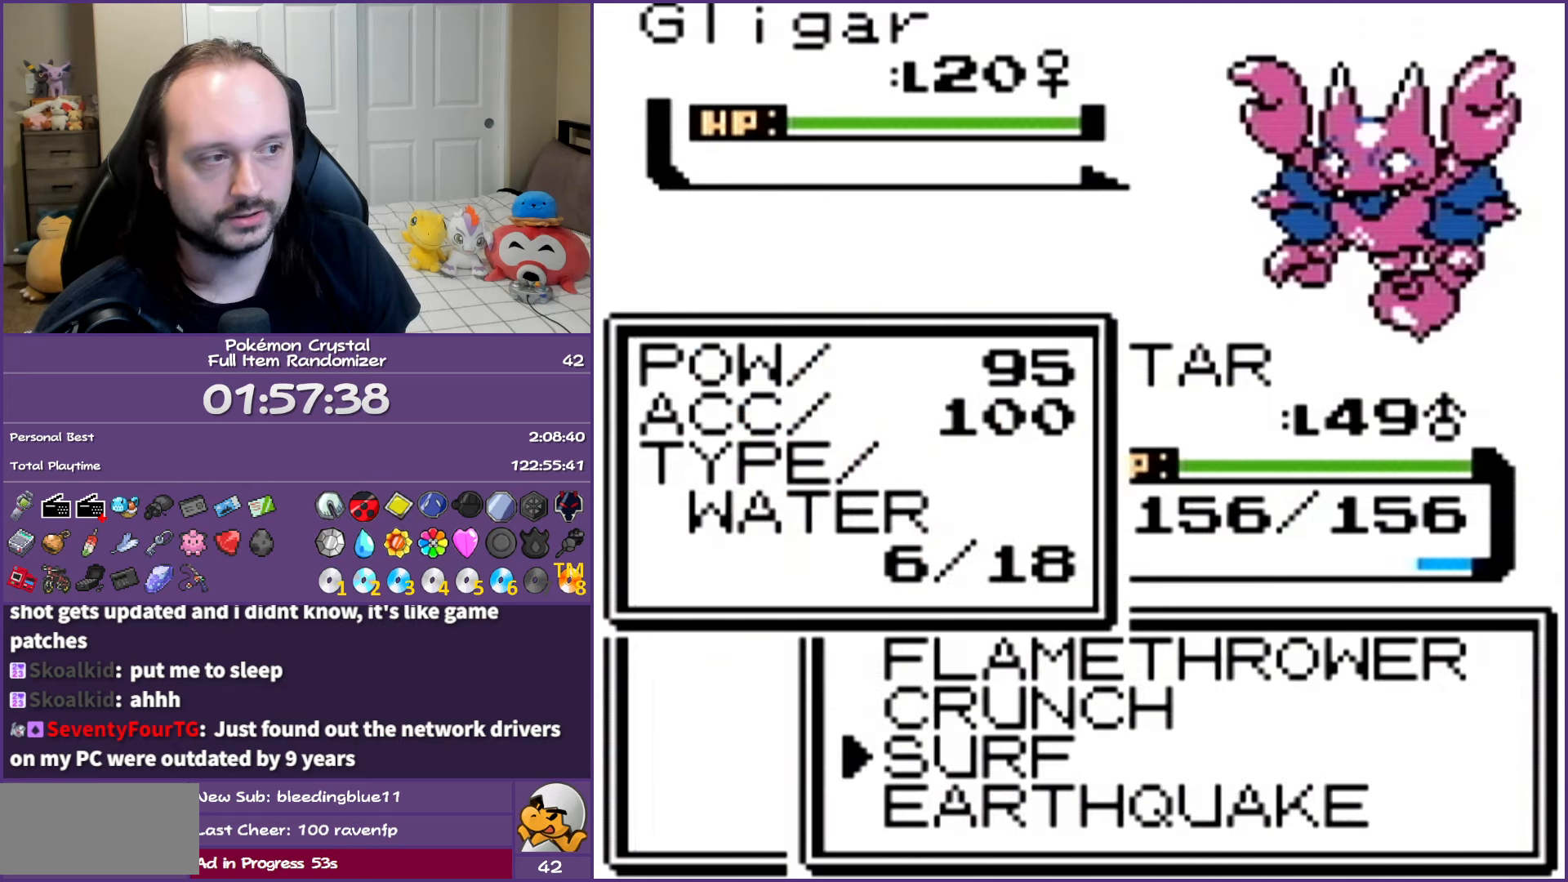
{"buttons": [], "events": [[217, "A", "down"], [333, "A", "up"], [400, "A", "down"], [483, "A", "up"]]}
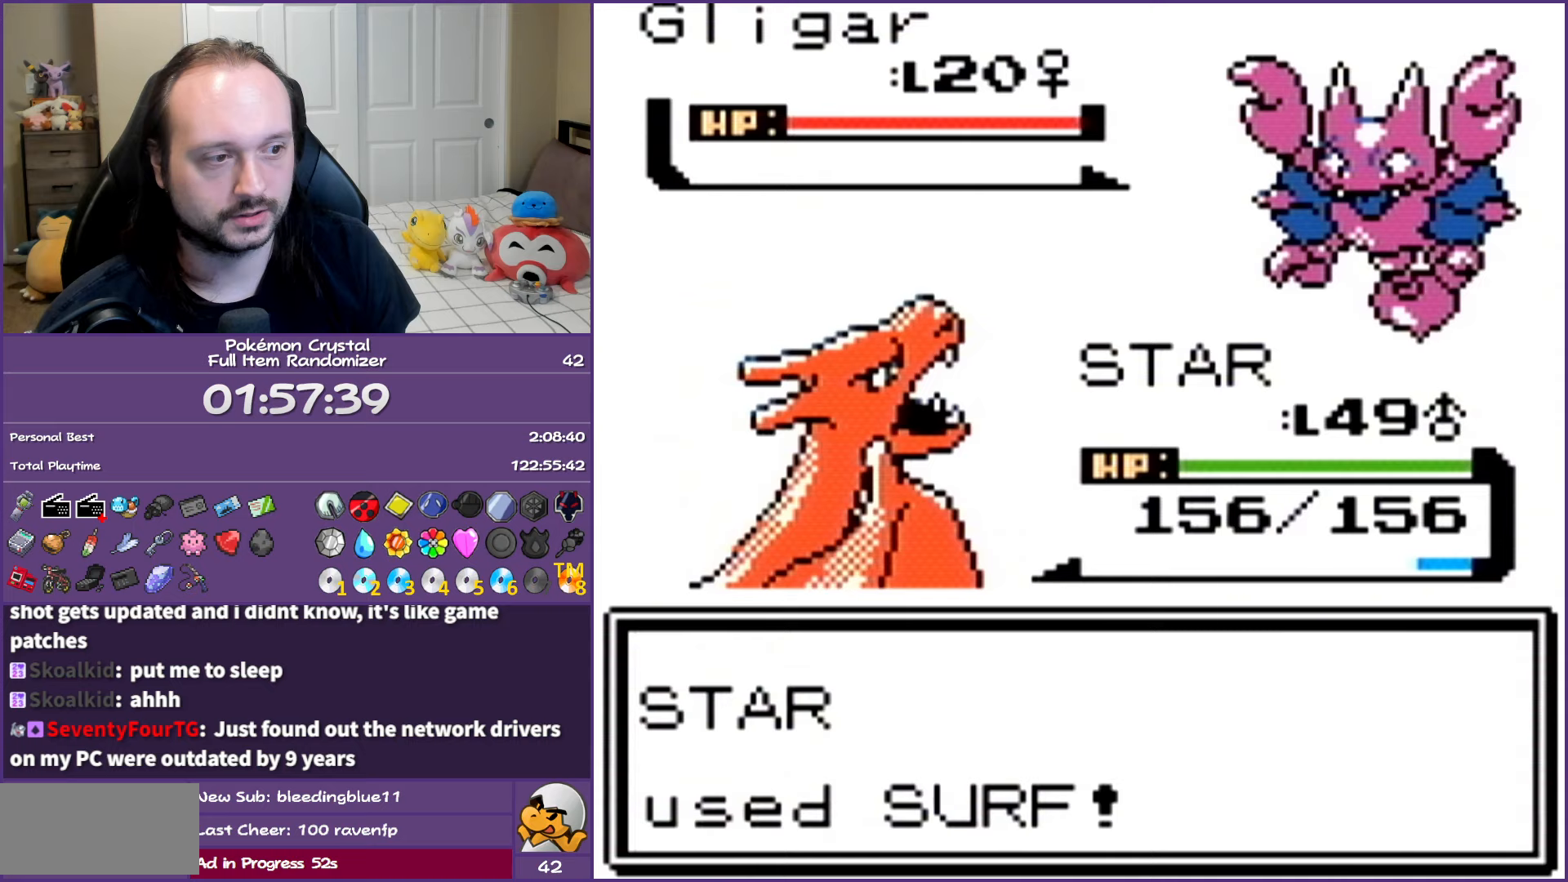
{"buttons": ["A"], "events": [[100, "A", "down"], [200, "A", "up"], [250, "A", "down"], [367, "A", "up"], [450, "A", "down"]]}
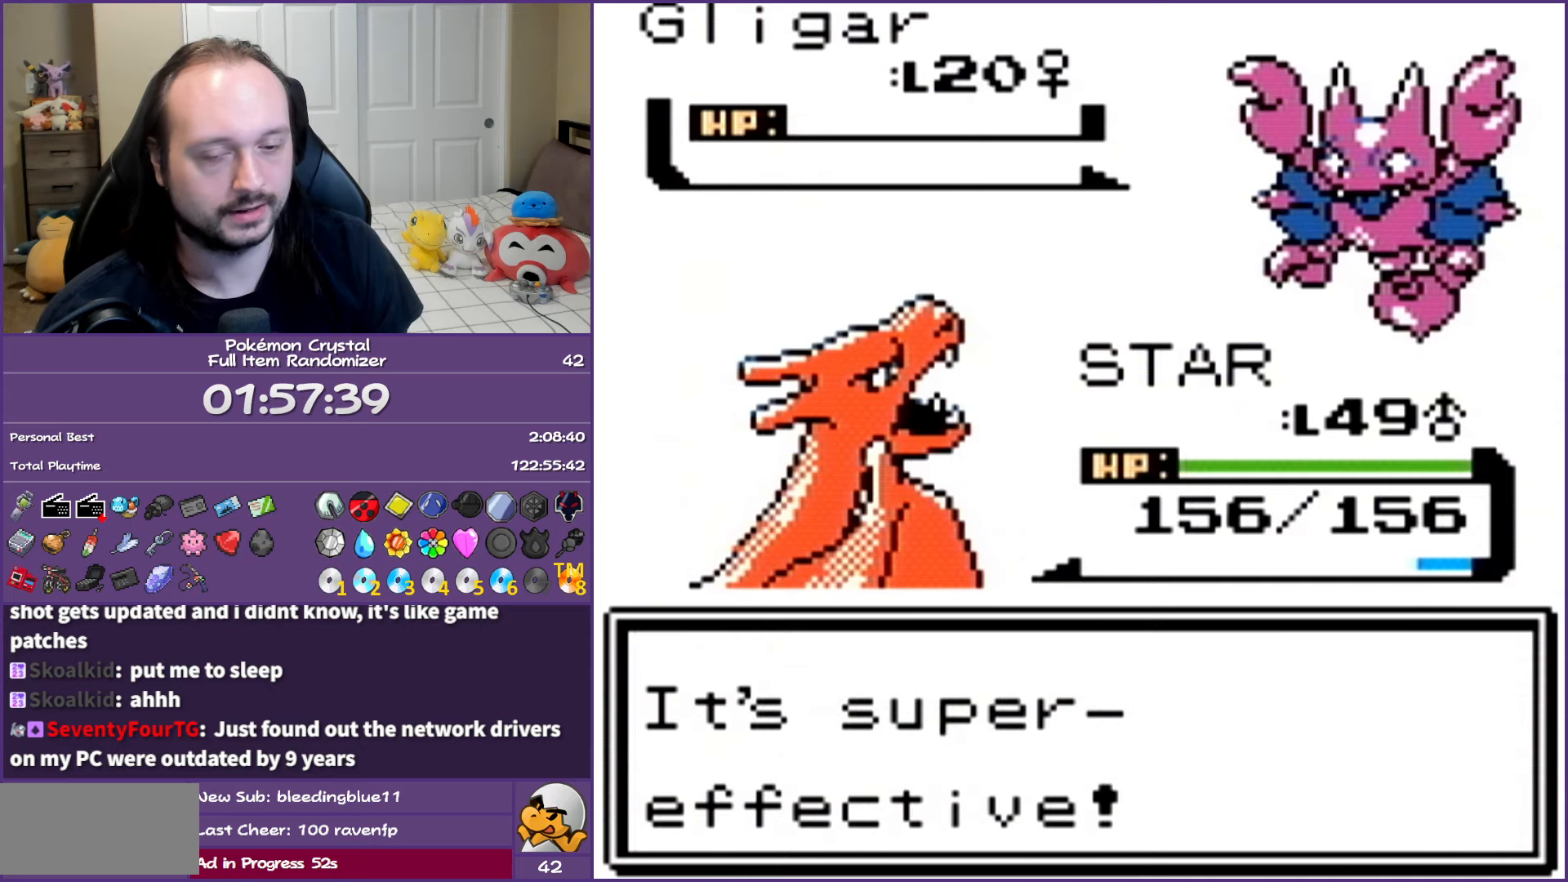
{"buttons": [], "events": [[50, "A", "up"], [133, "A", "down"], [233, "A", "up"], [333, "A", "down"], [433, "A", "up"]]}
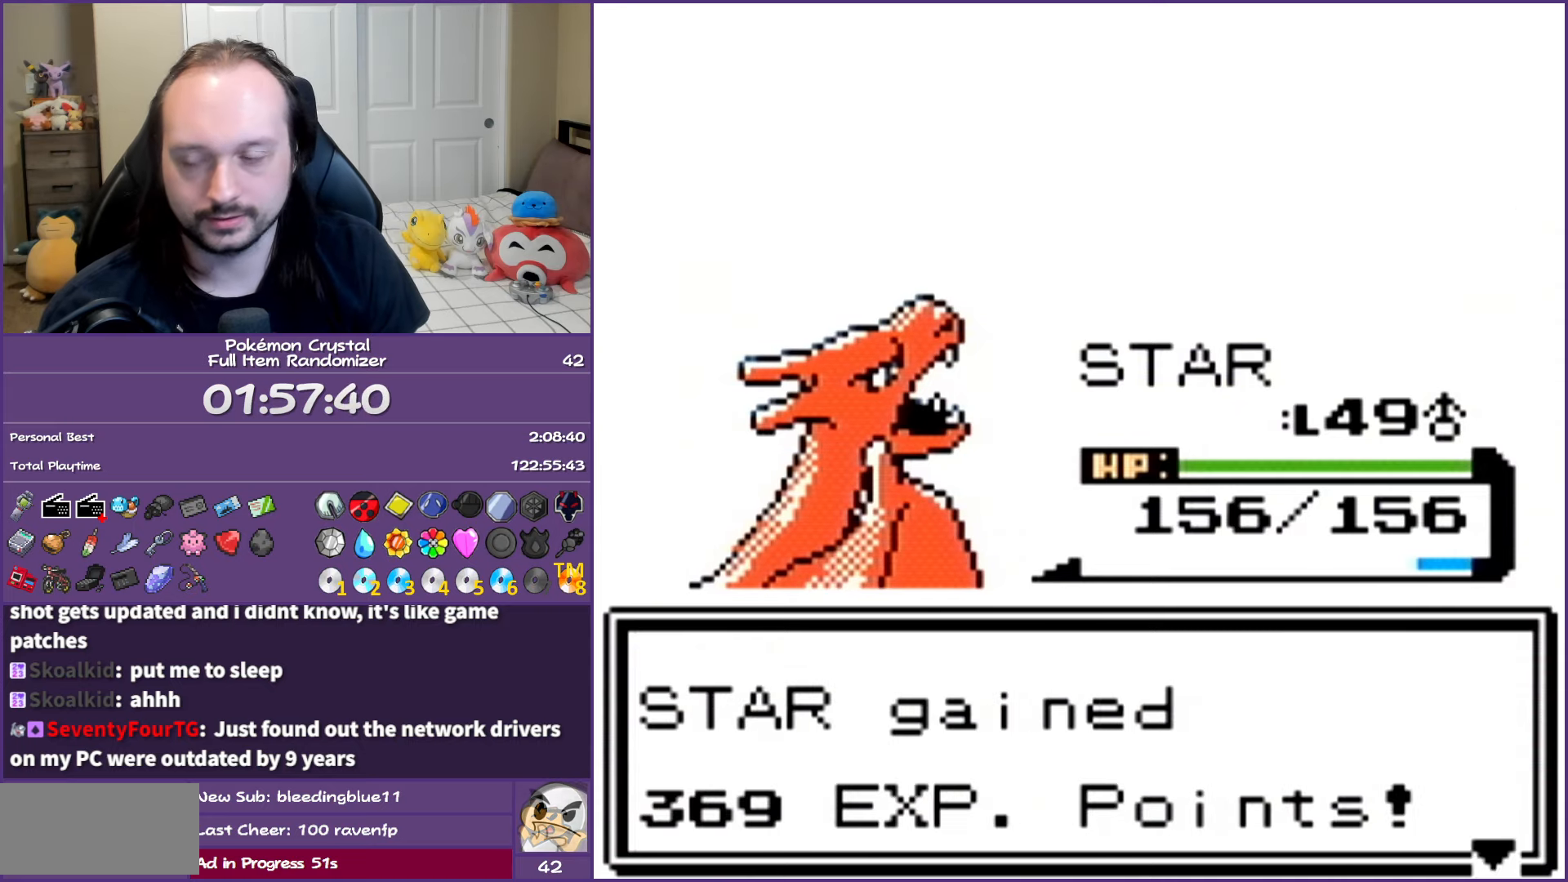
{"buttons": ["A"], "events": [[17, "A", "down"], [117, "A", "up"], [217, "A", "down"], [317, "A", "up"], [417, "A", "down"]]}
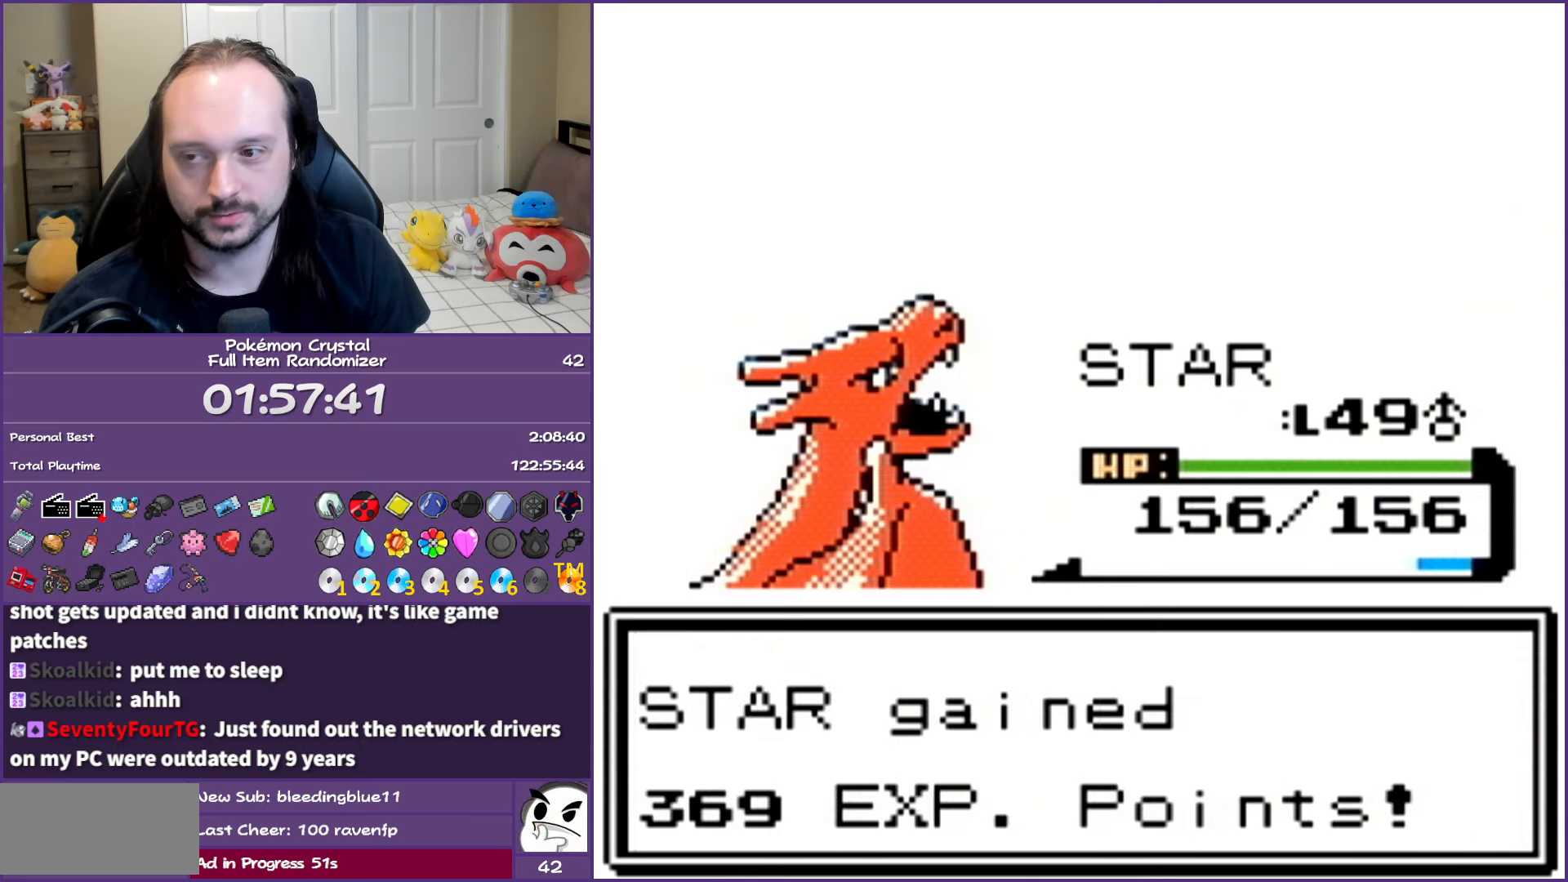
{"buttons": ["A"], "events": [[17, "A", "up"], [83, "A", "down"], [200, "A", "up"], [267, "A", "down"], [417, "A", "up"], [467, "A", "down"]]}
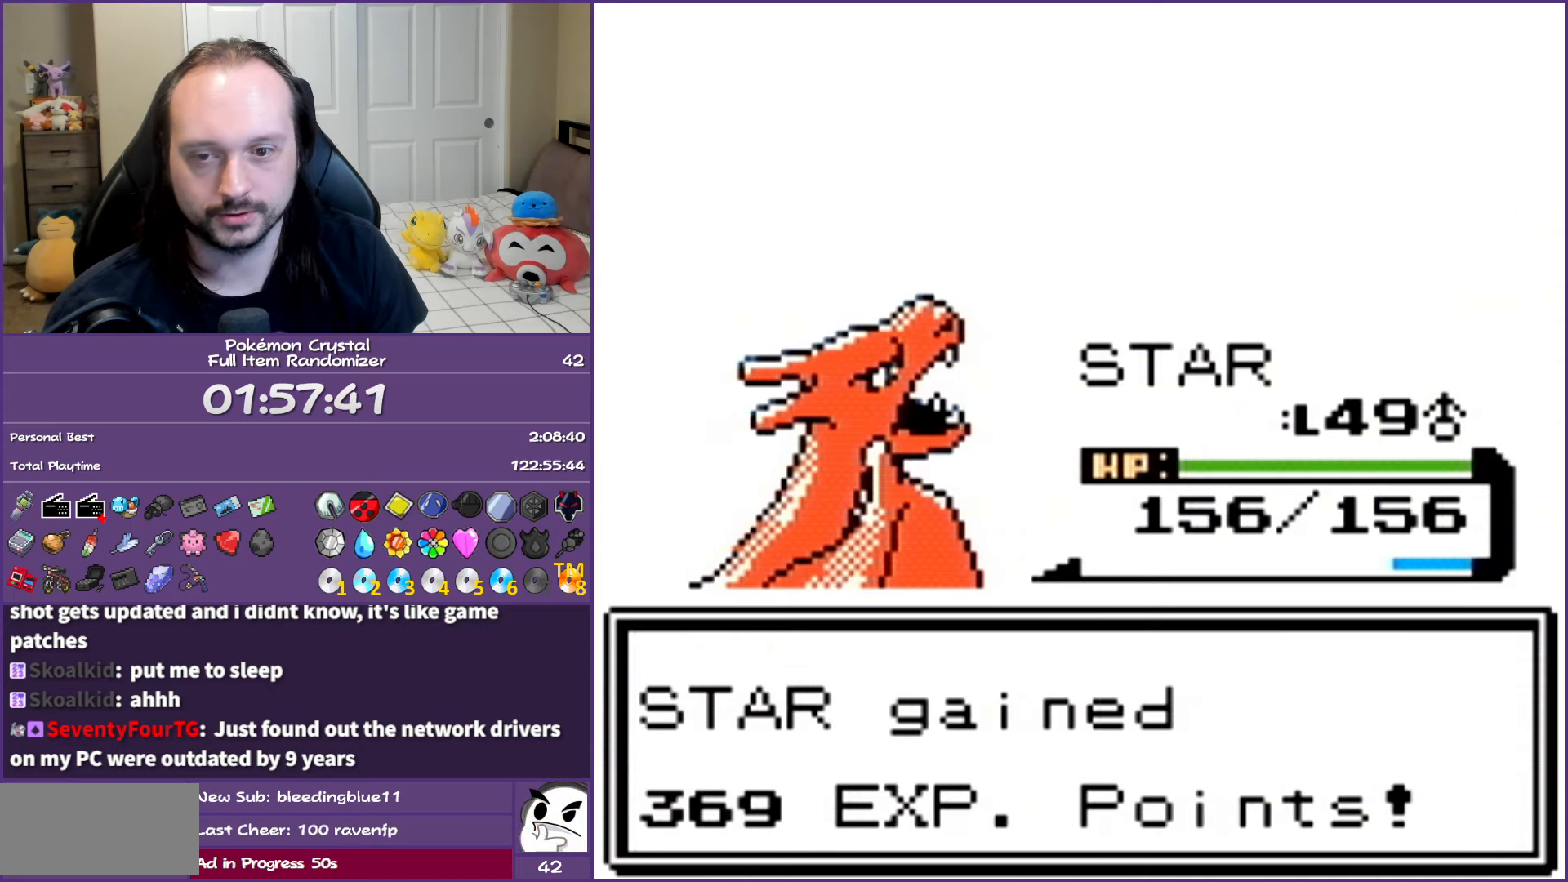
{"buttons": [], "events": [[83, "A", "up"], [150, "A", "down"], [283, "A", "up"], [350, "A", "down"], [467, "A", "up"]]}
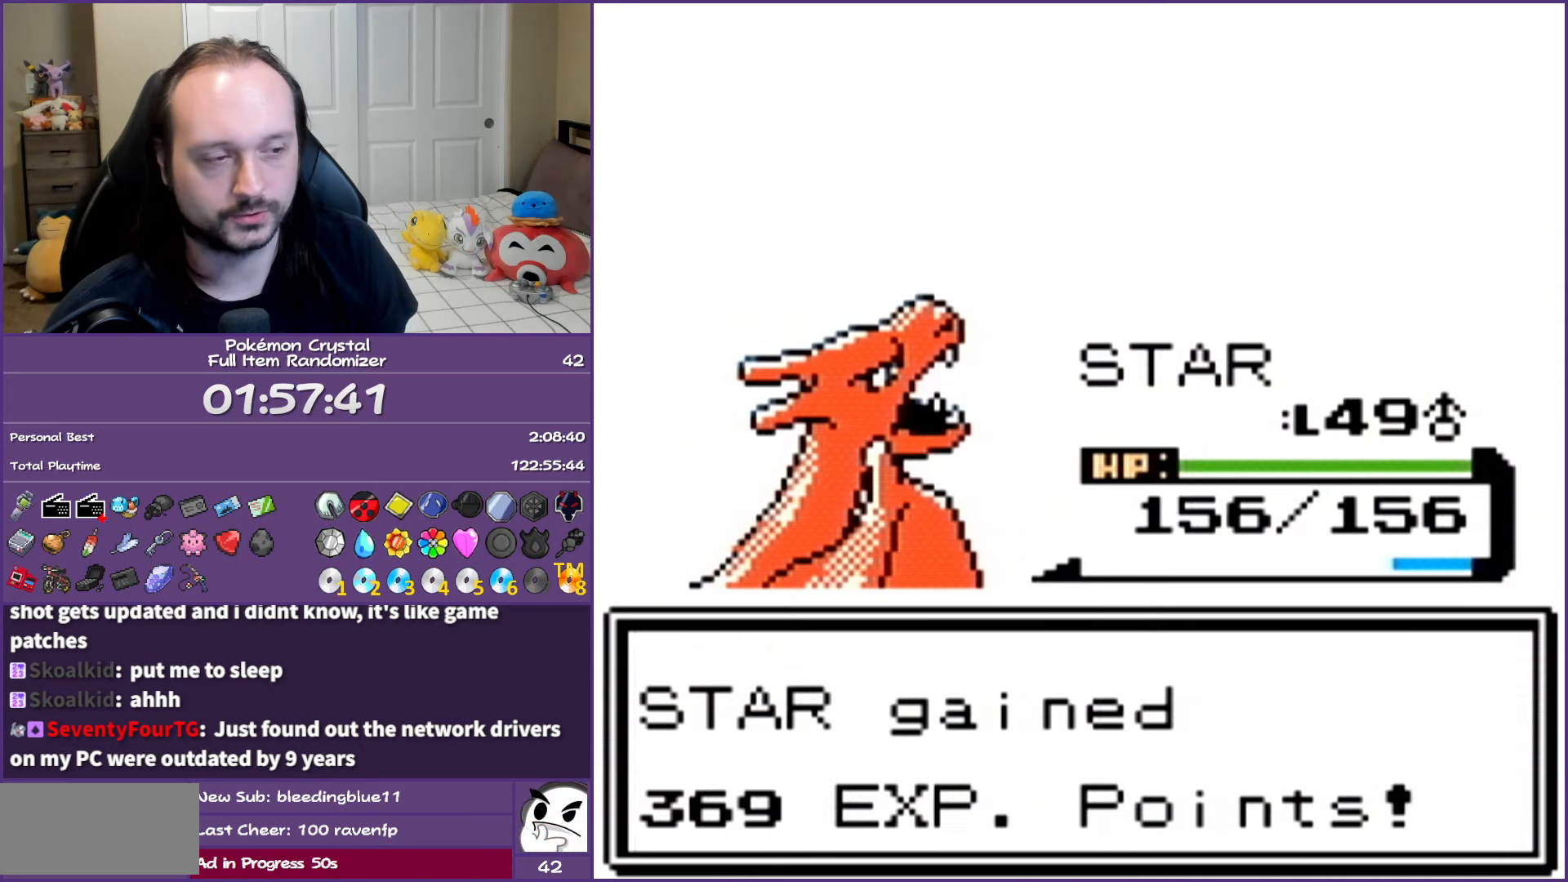
{"buttons": ["A"], "events": [[17, "A", "down"], [167, "A", "up"], [233, "A", "down"]]}
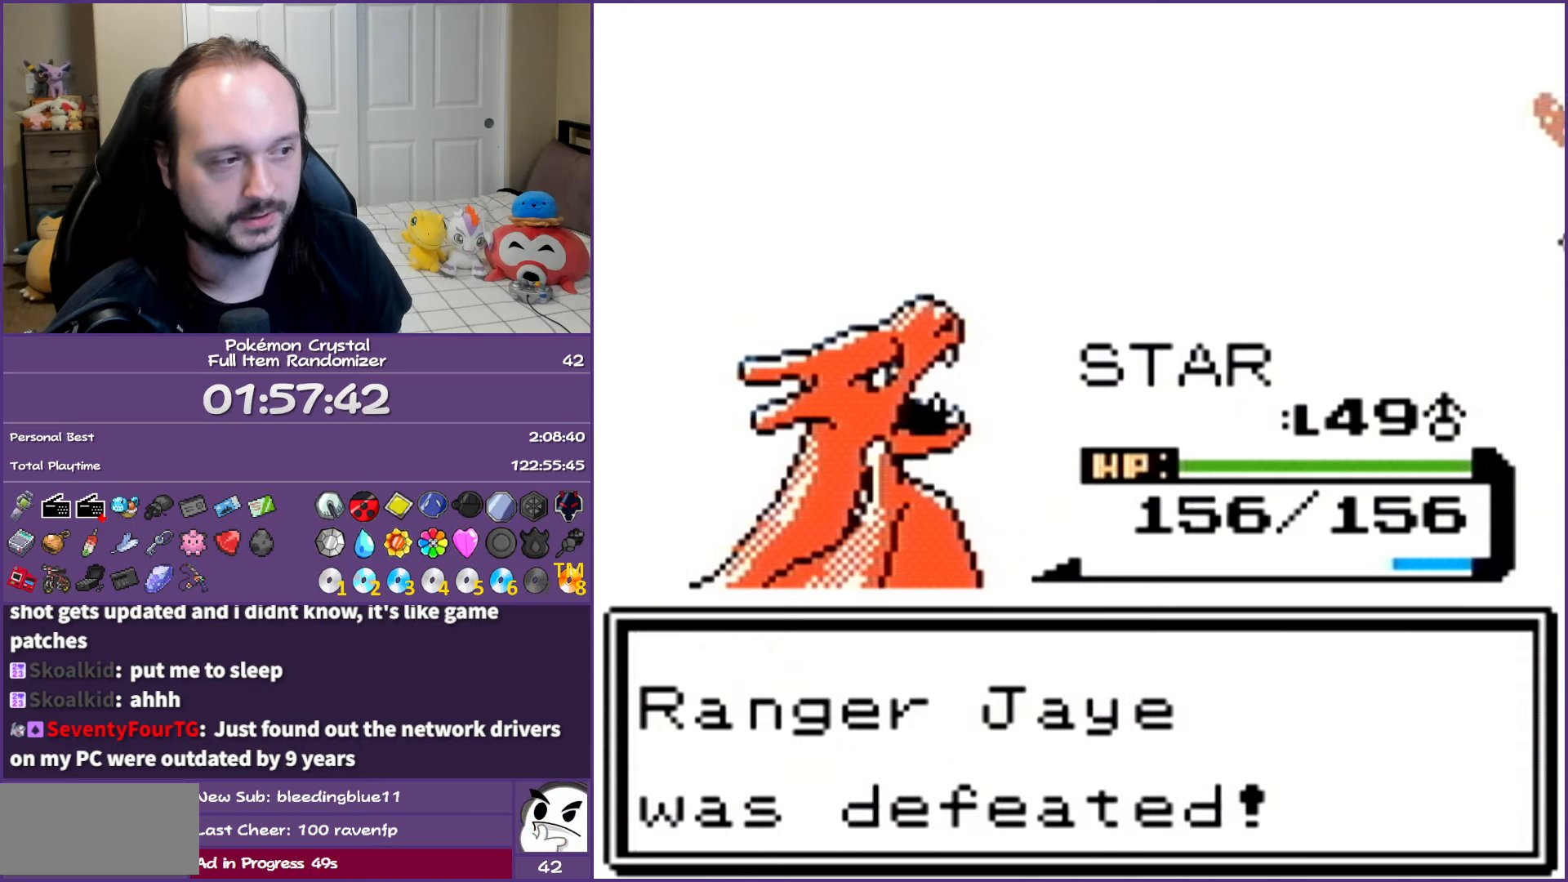
{"buttons": ["A"], "events": []}
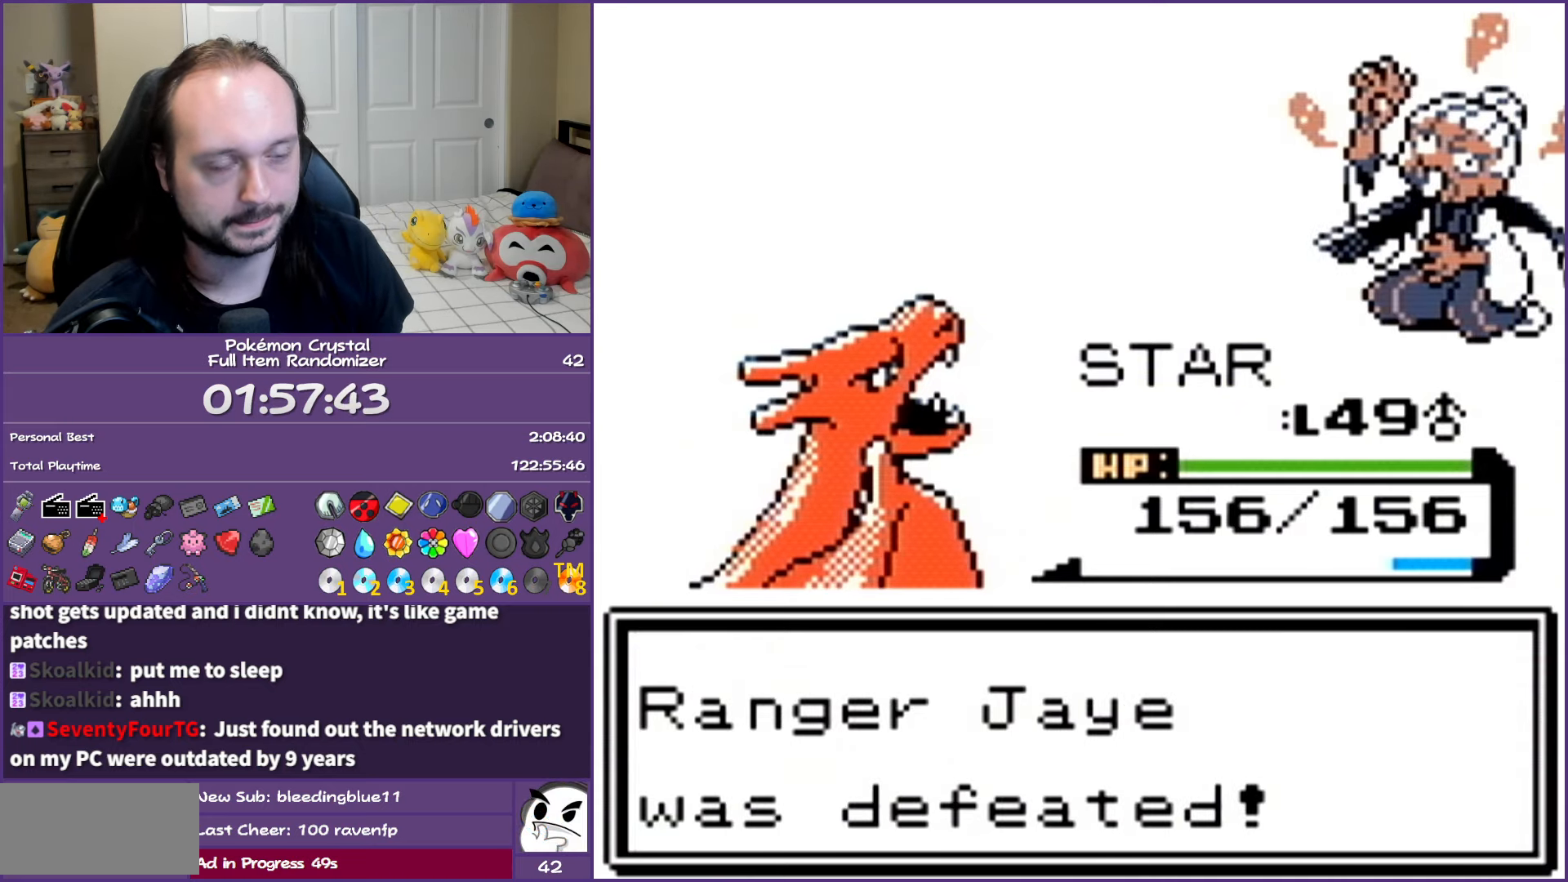
{"buttons": ["A"], "events": []}
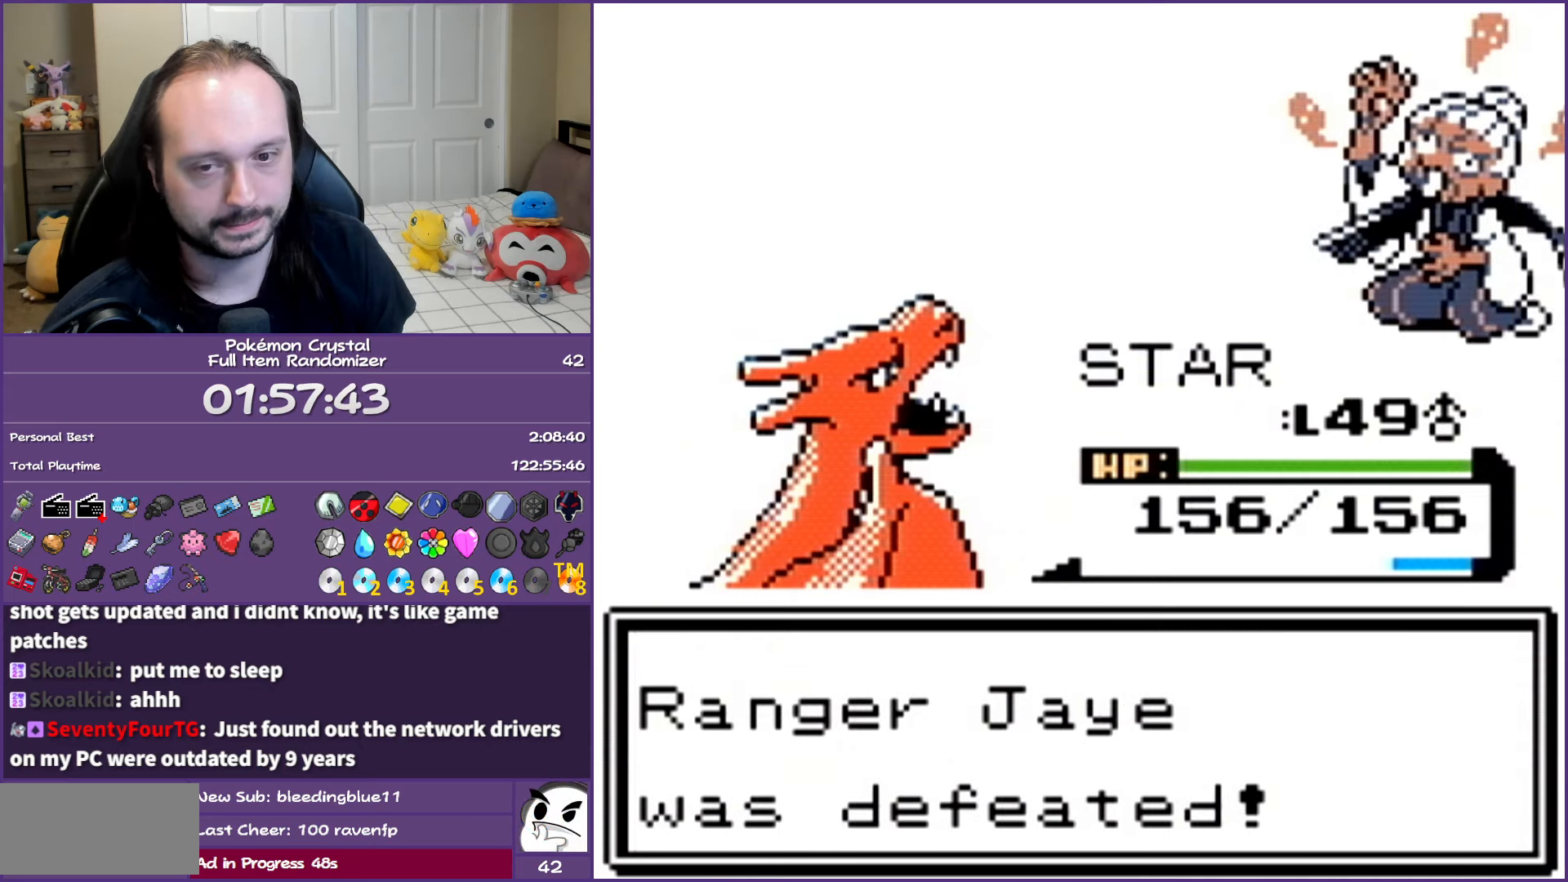
{"buttons": ["A", "DPAD_UP"], "events": [[483, "DPAD_UP", "down"]]}
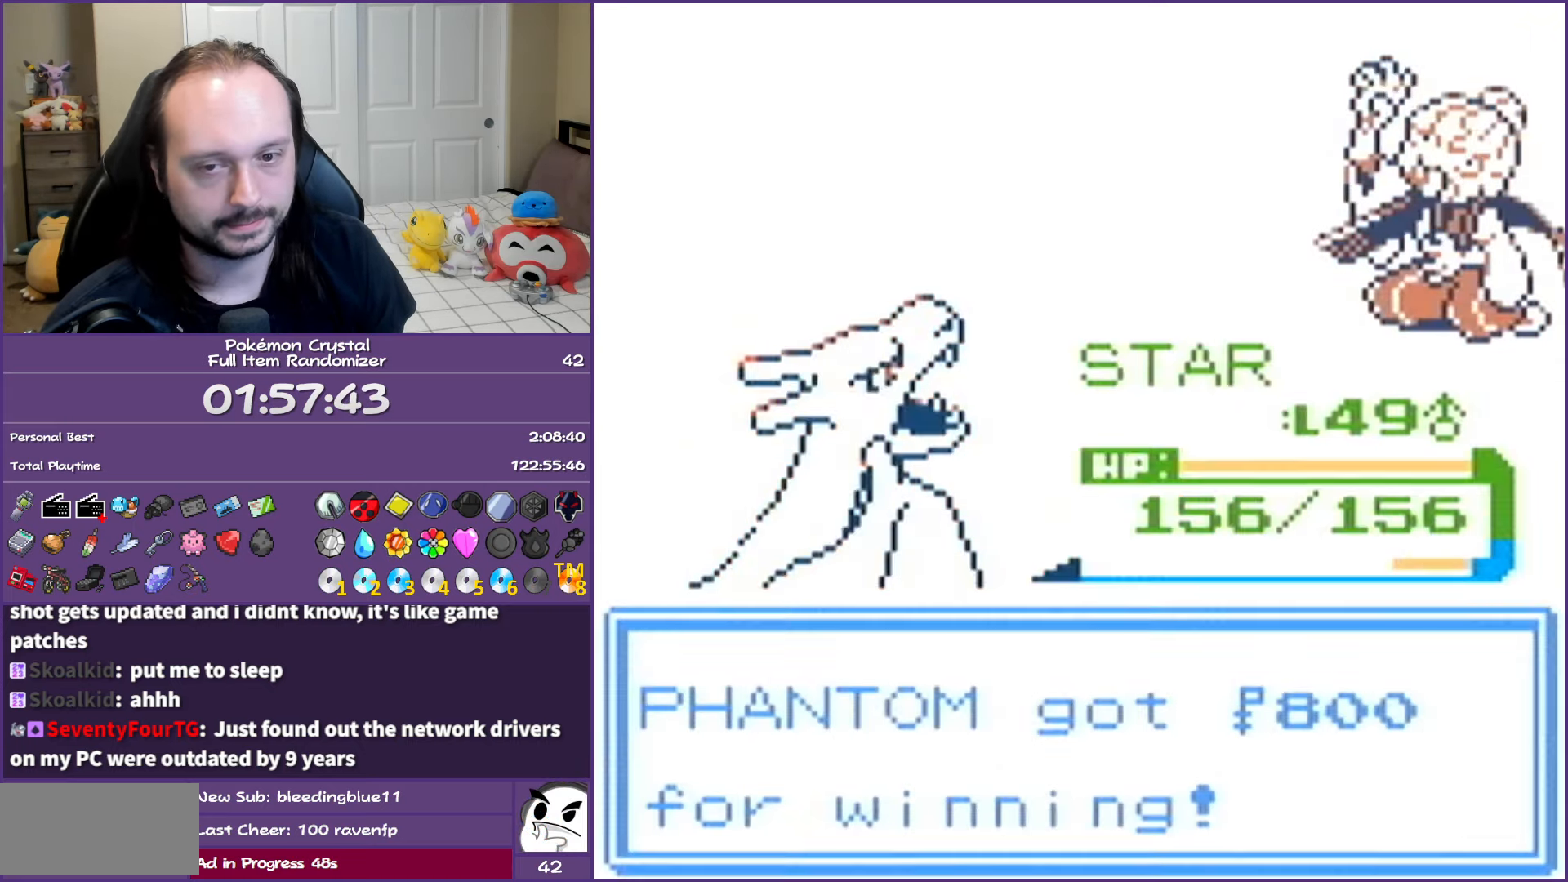
{"buttons": ["DPAD_UP"], "events": [[17, "A", "up"]]}
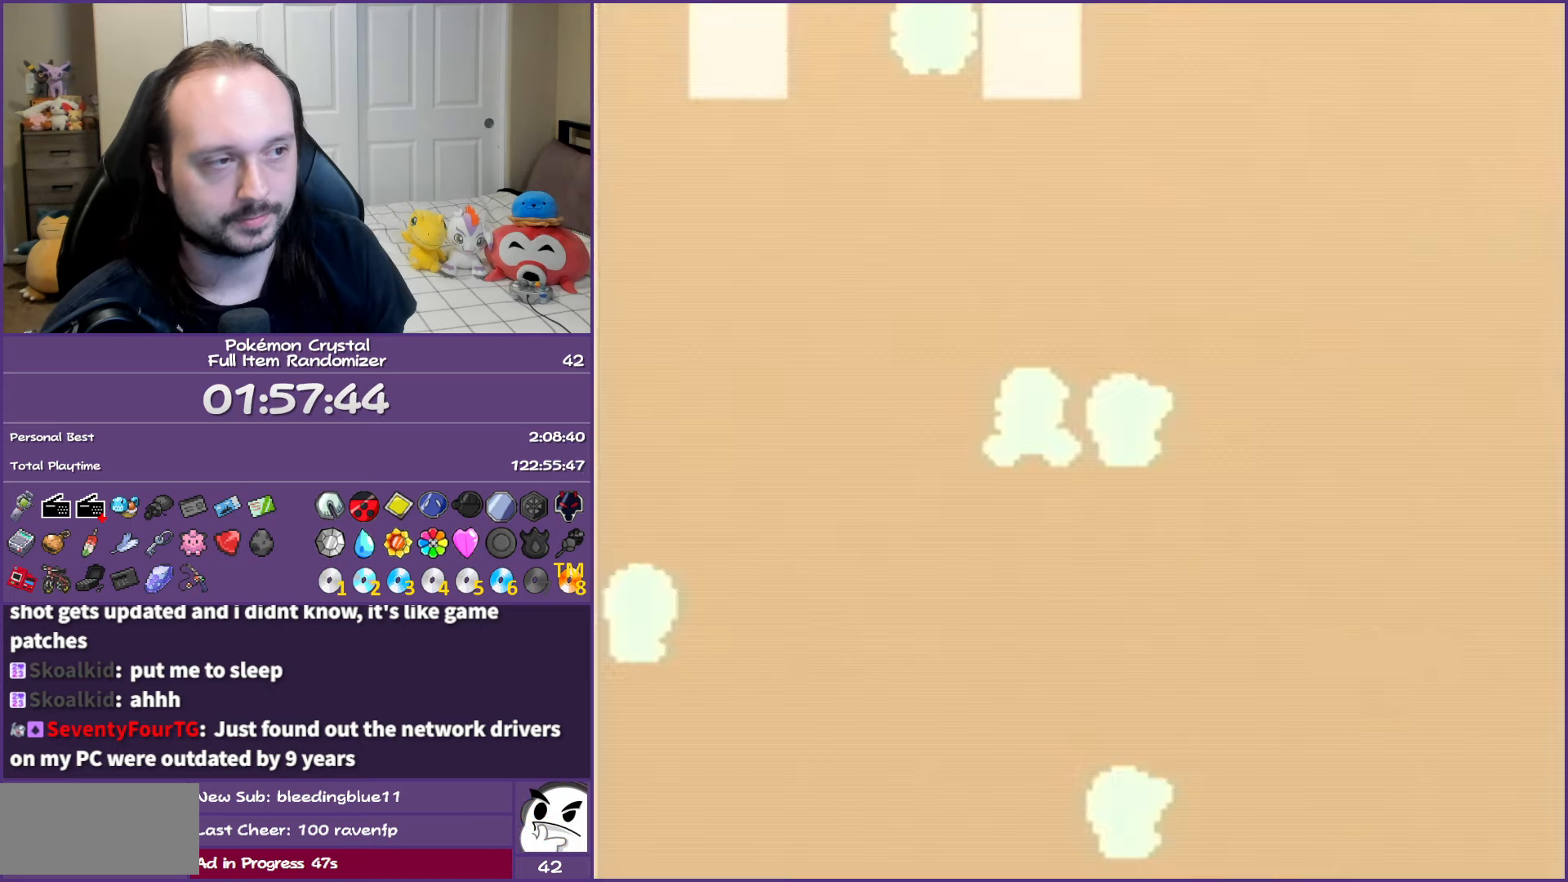
{"buttons": ["DPAD_UP"], "events": []}
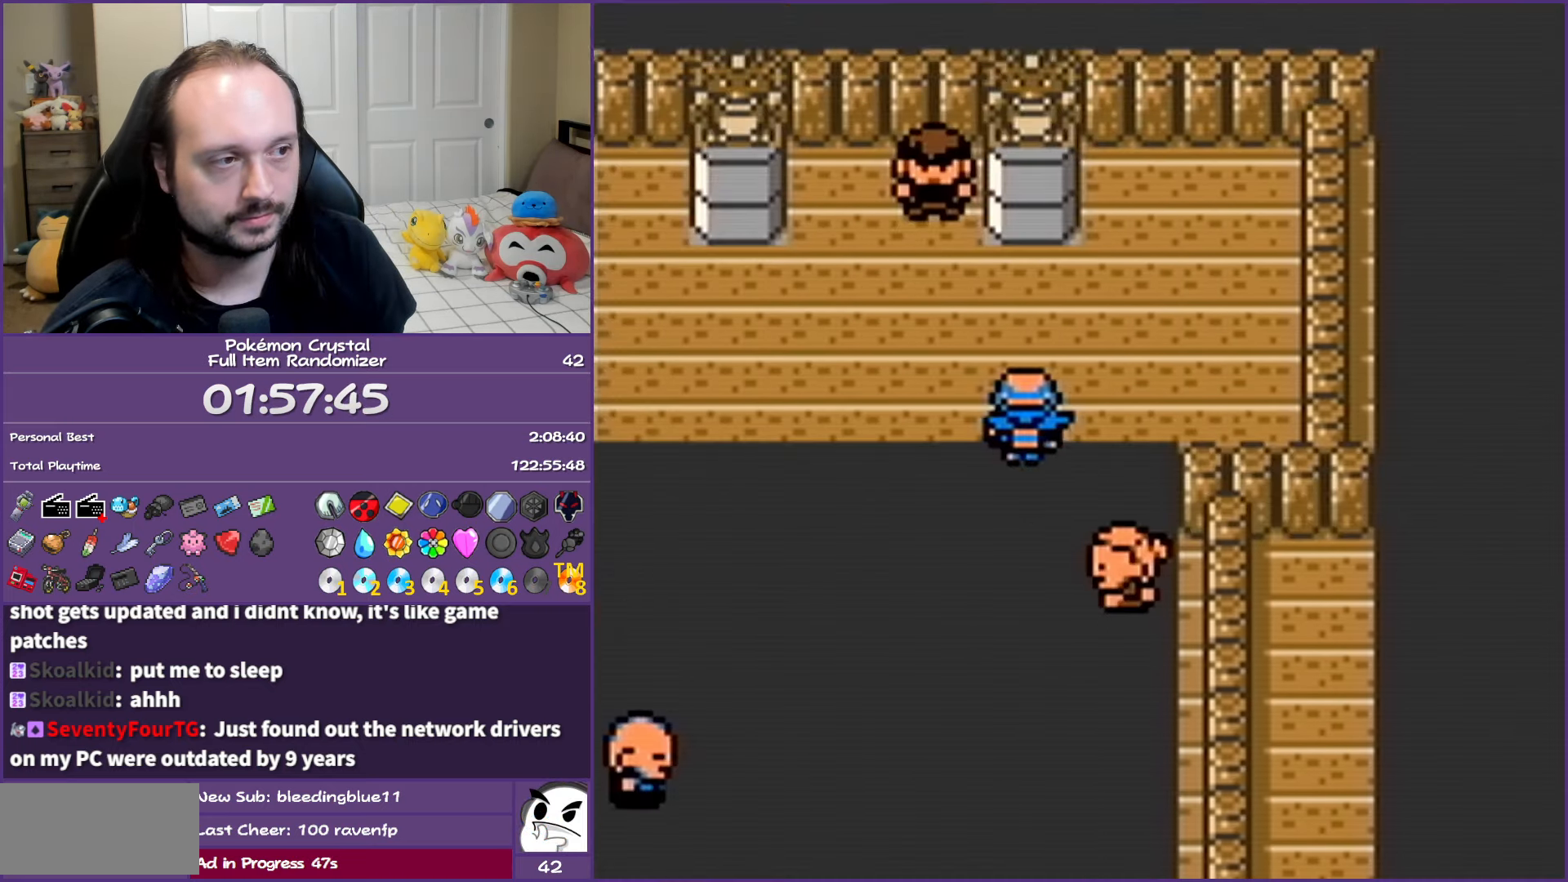
{"buttons": ["A"], "events": [[33, "DPAD_LEFT", "down"], [50, "DPAD_UP", "up"], [150, "DPAD_UP", "down"], [183, "DPAD_LEFT", "up"], [350, "A", "down"], [383, "DPAD_UP", "up"]]}
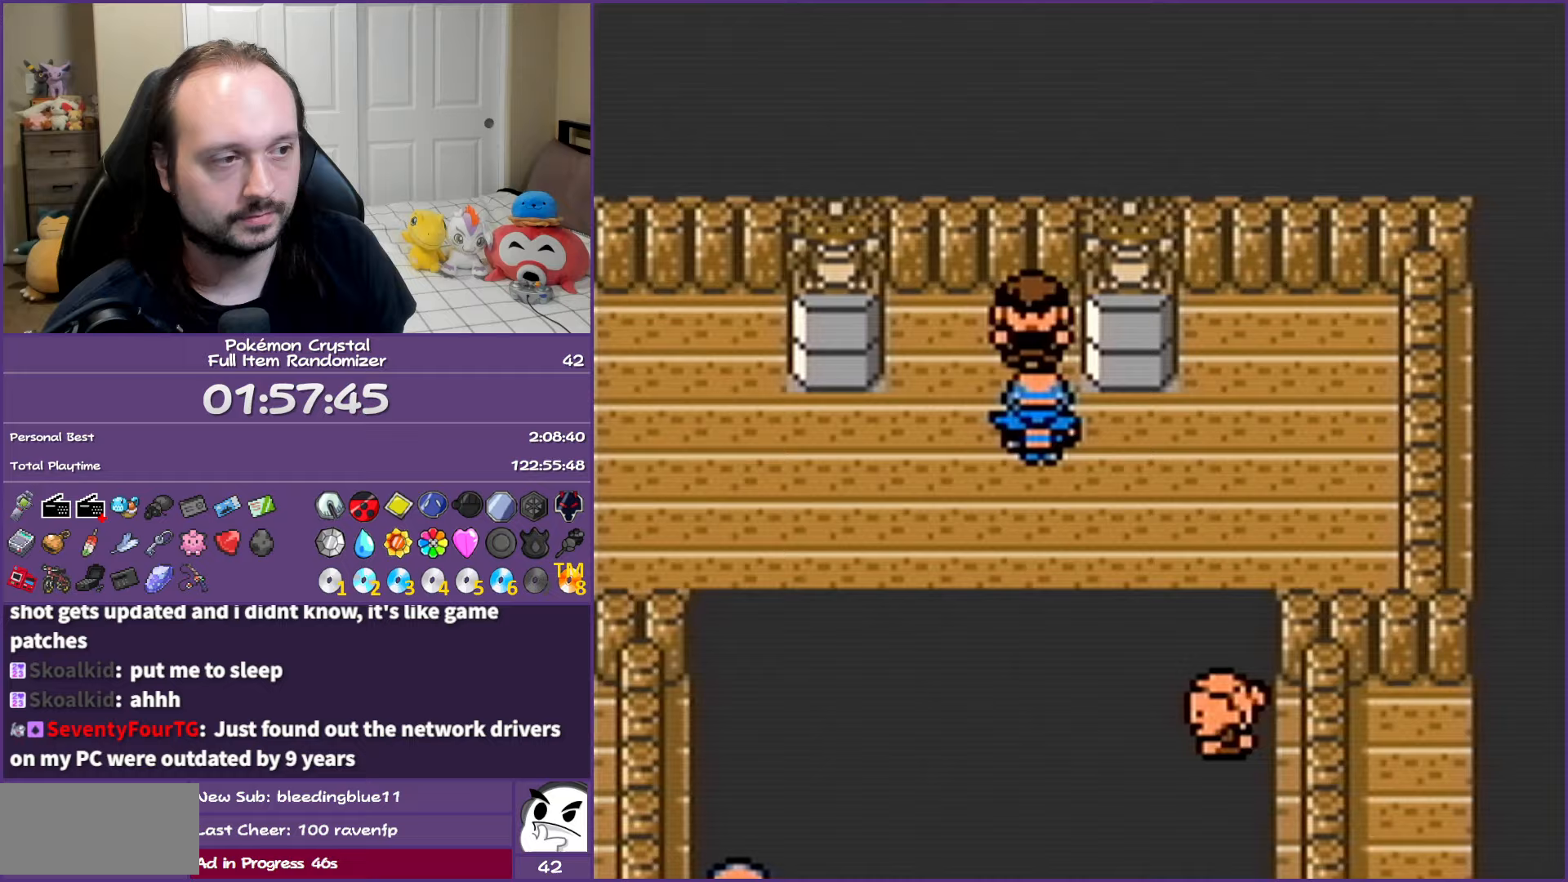
{"buttons": ["A"], "events": [[167, "A", "up"], [217, "A", "down"]]}
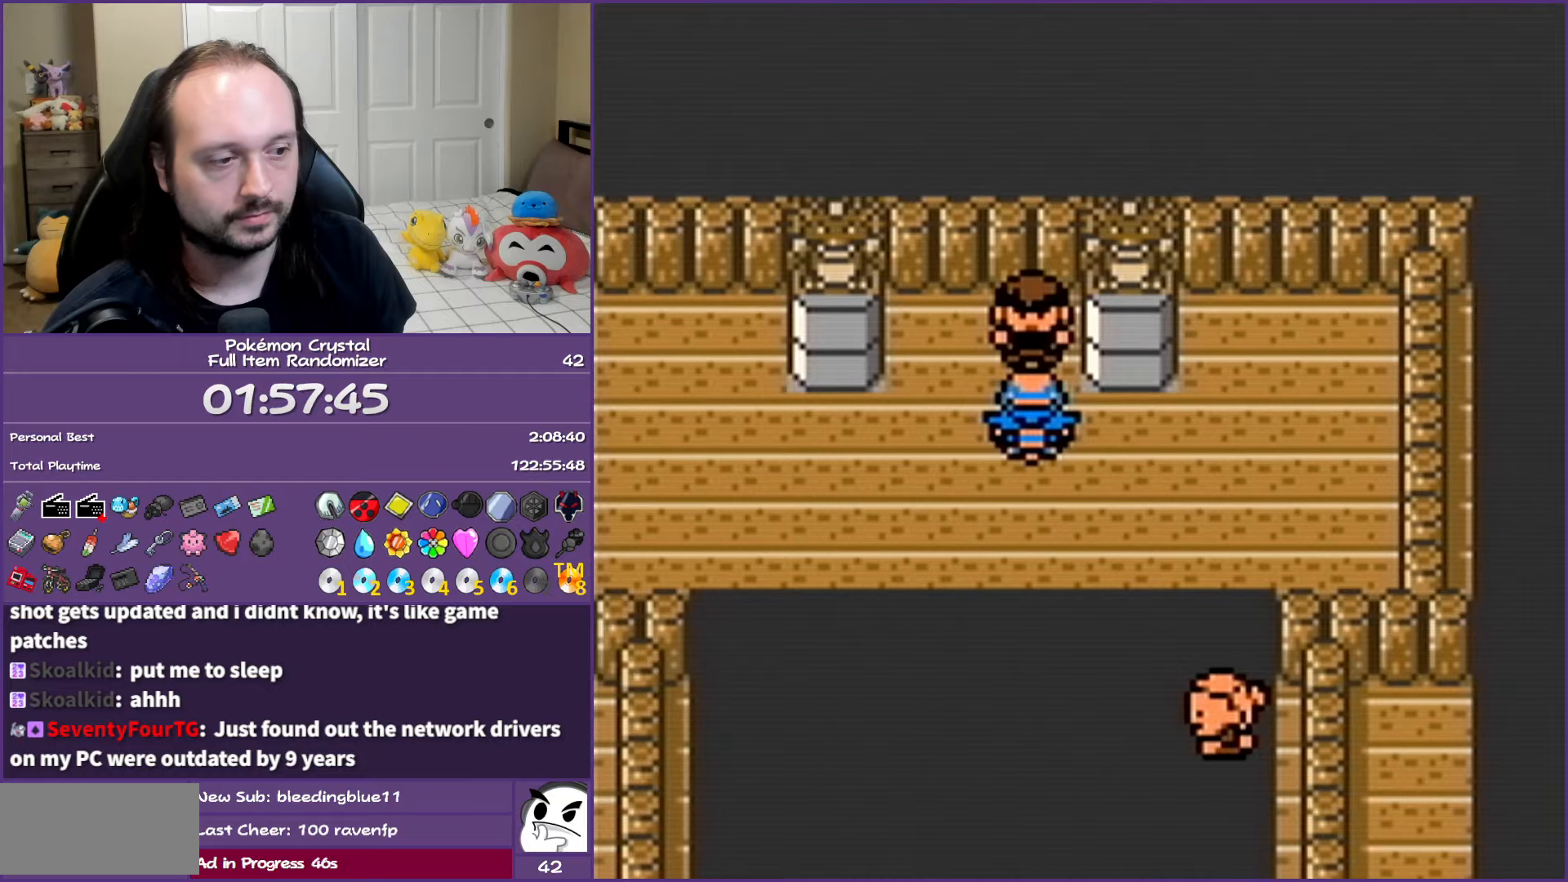
{"buttons": ["A"], "events": []}
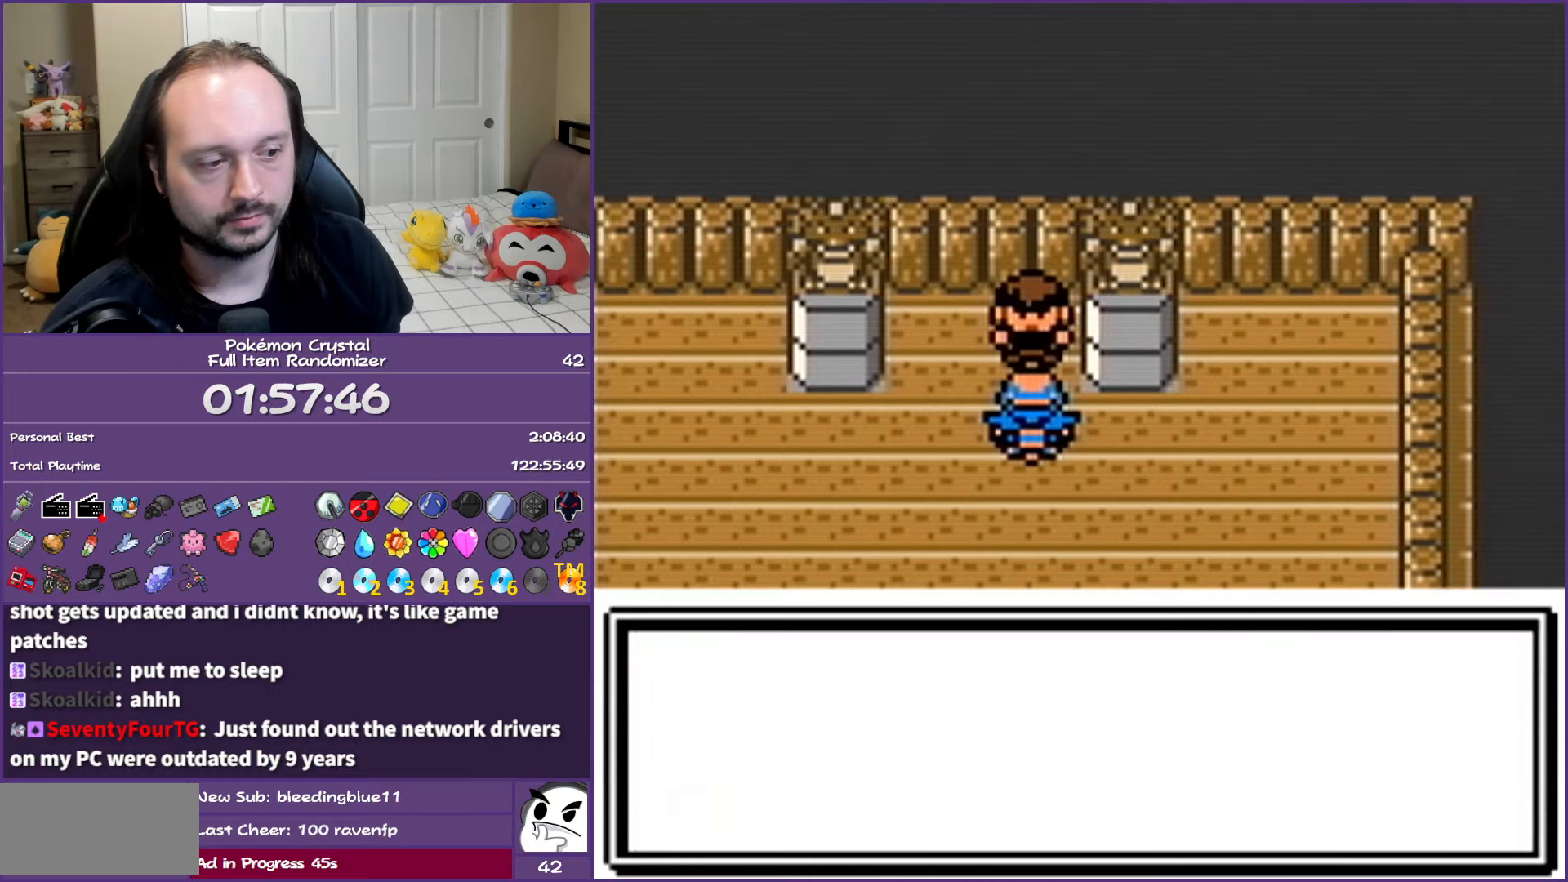
{"buttons": ["A"], "events": []}
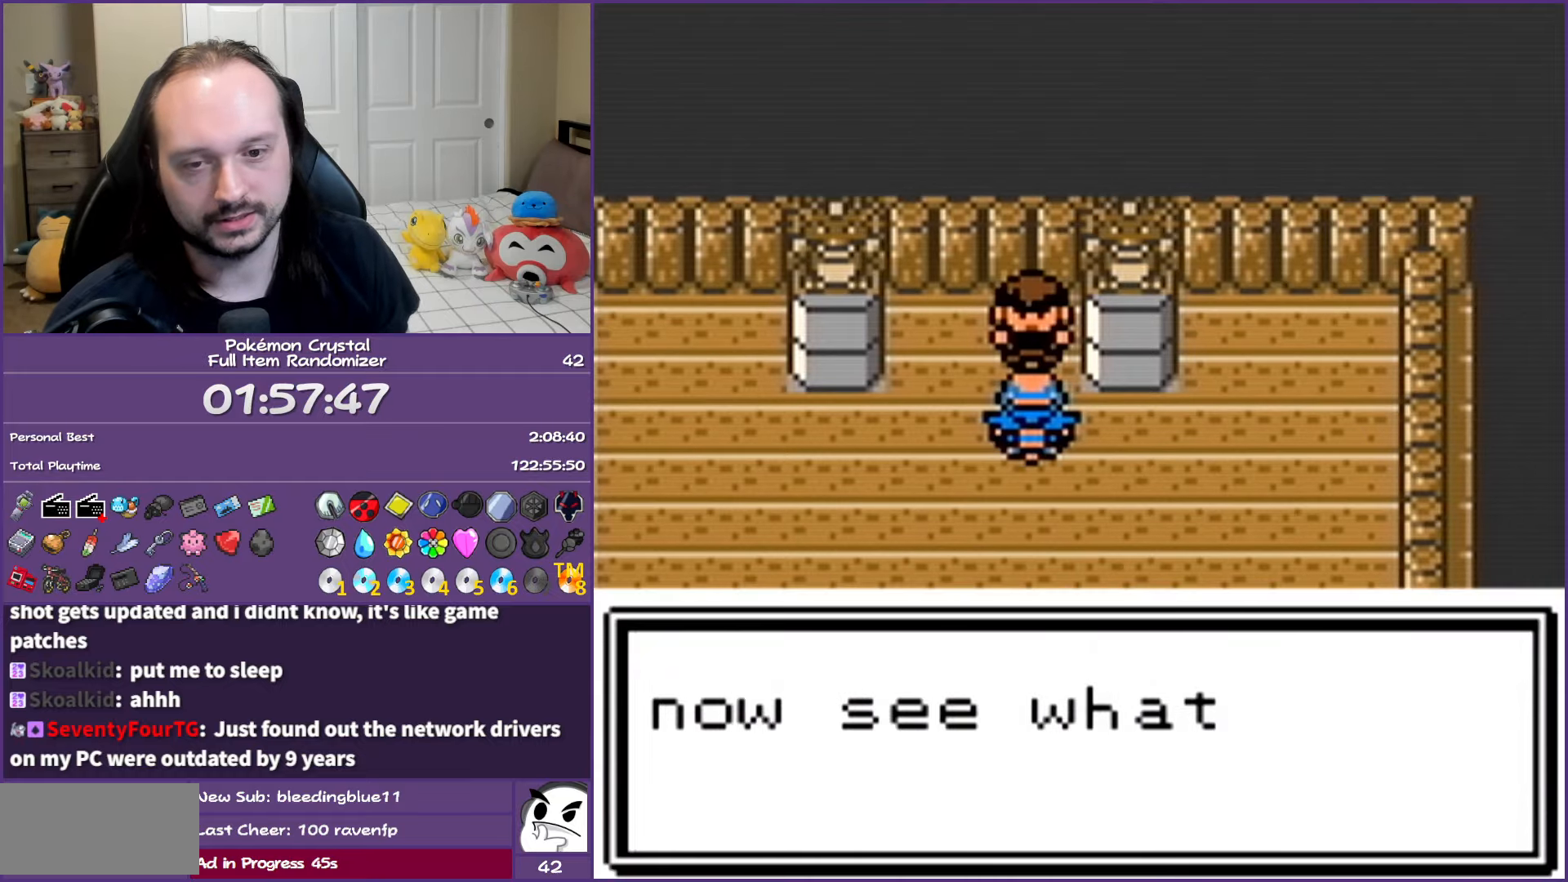
{"buttons": ["A"], "events": []}
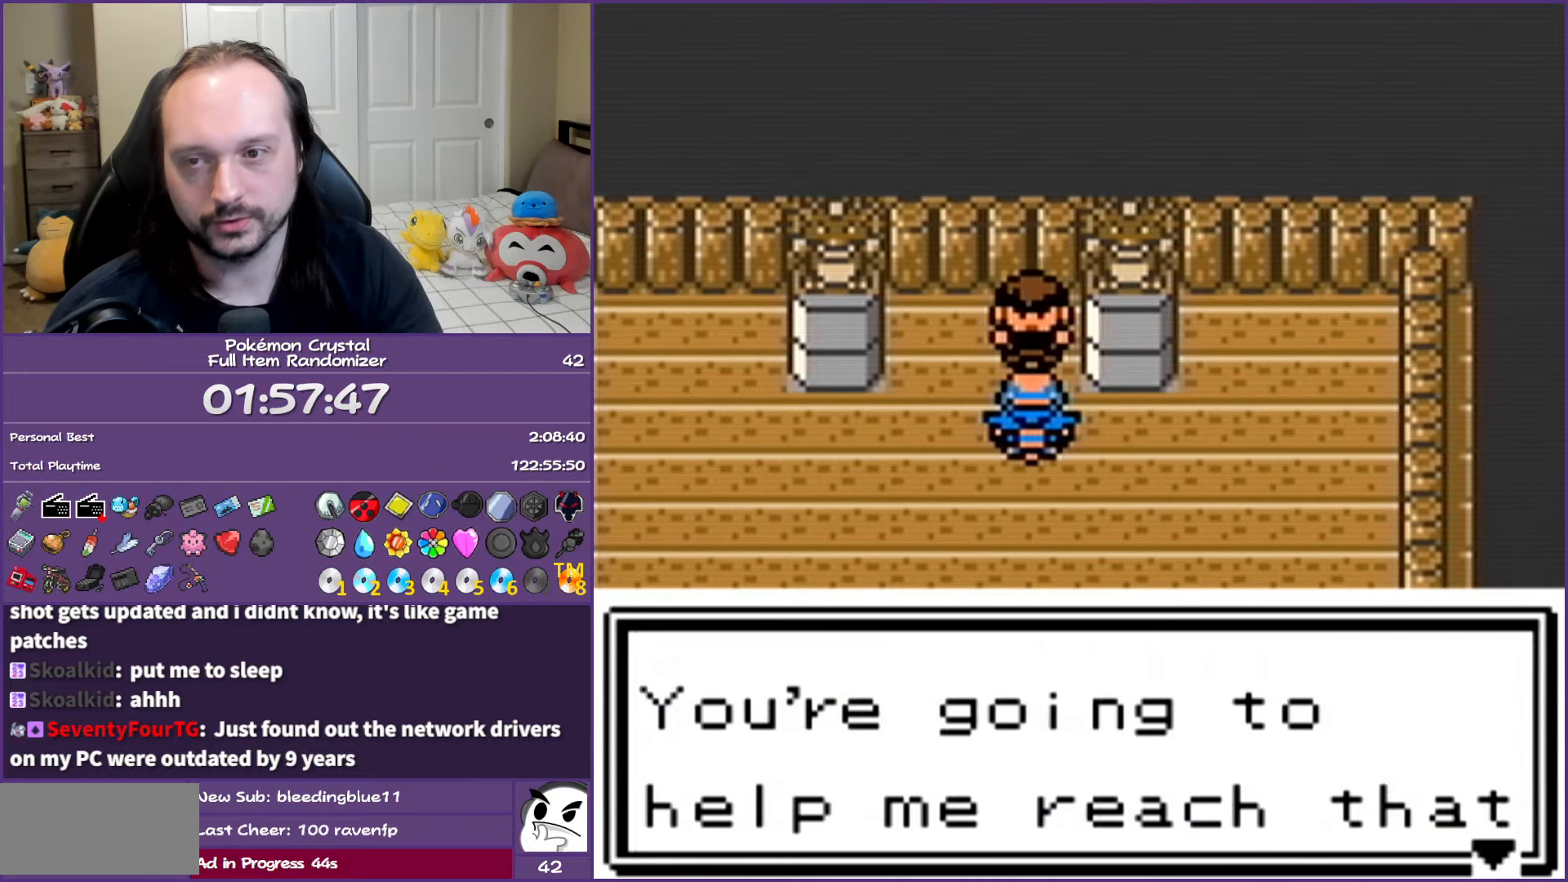
{"buttons": ["A"], "events": []}
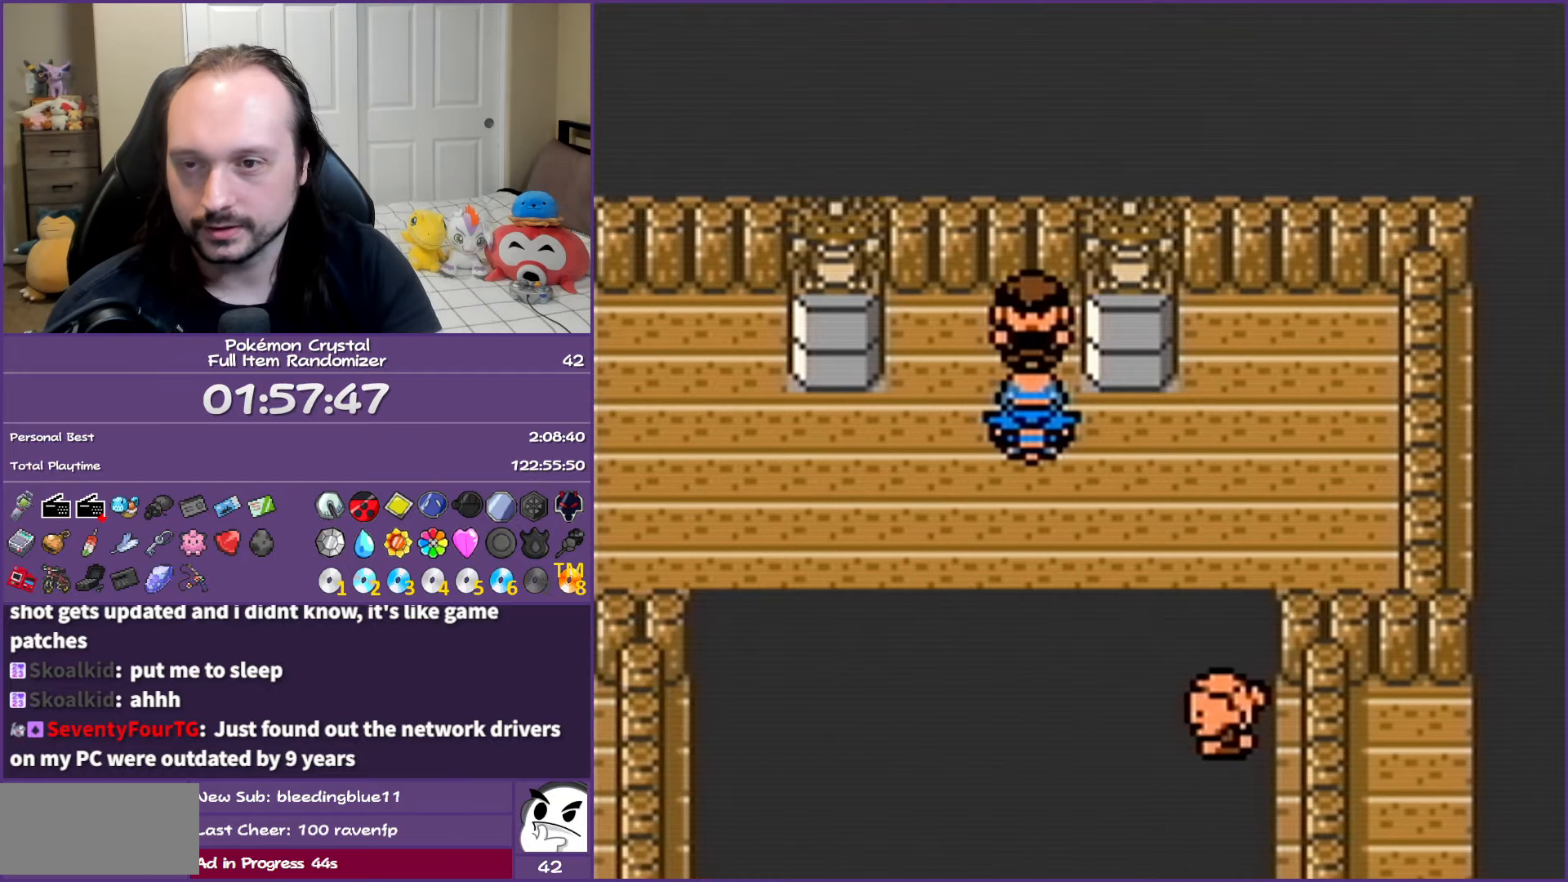
{"buttons": ["A"], "events": []}
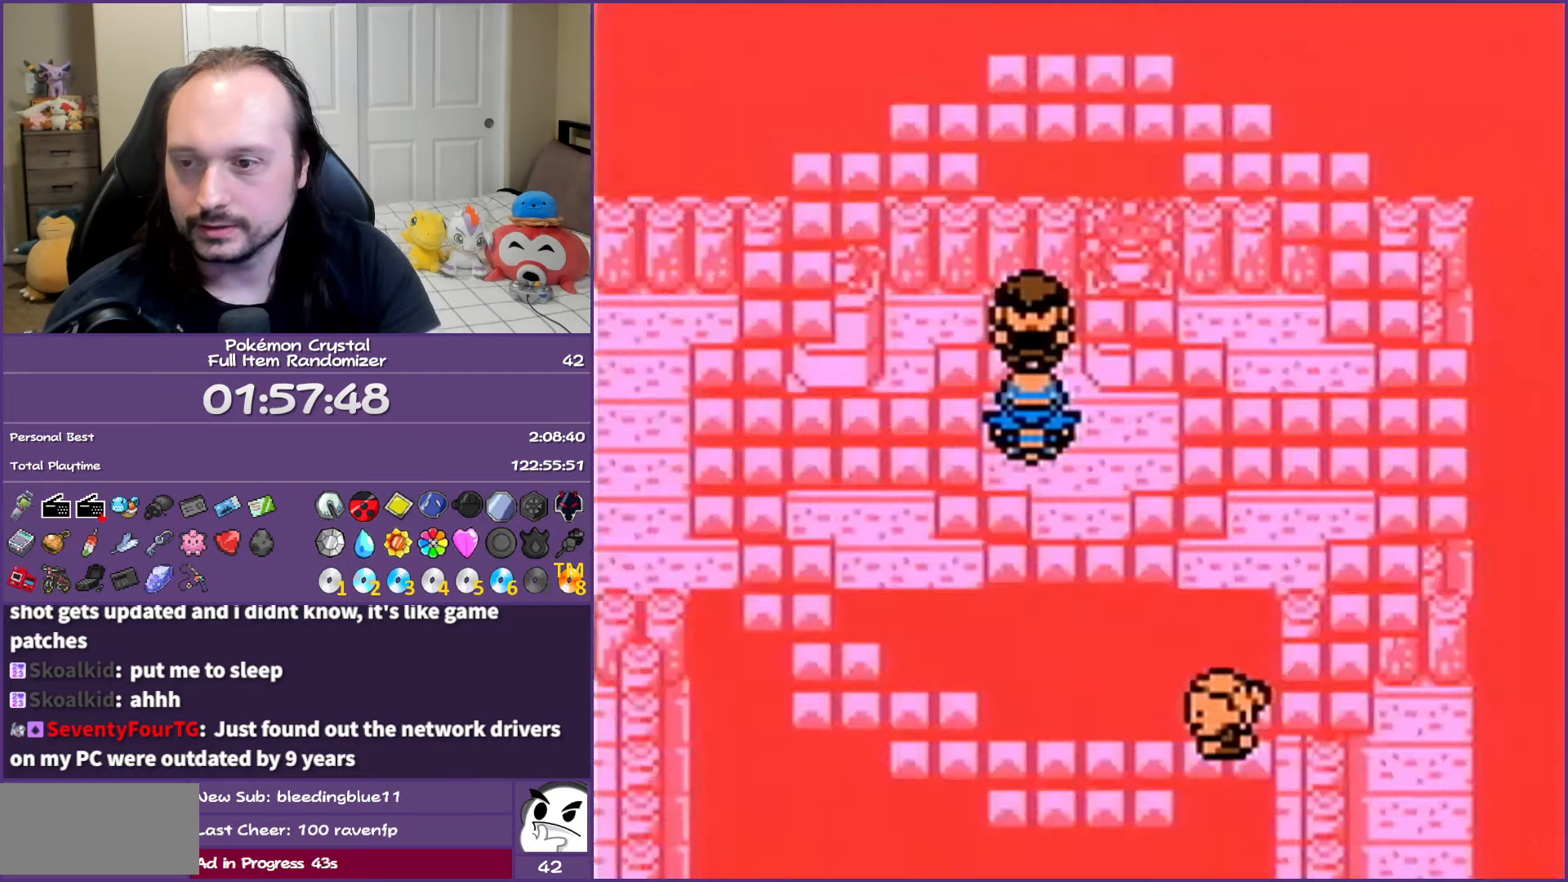
{"buttons": ["A"], "events": []}
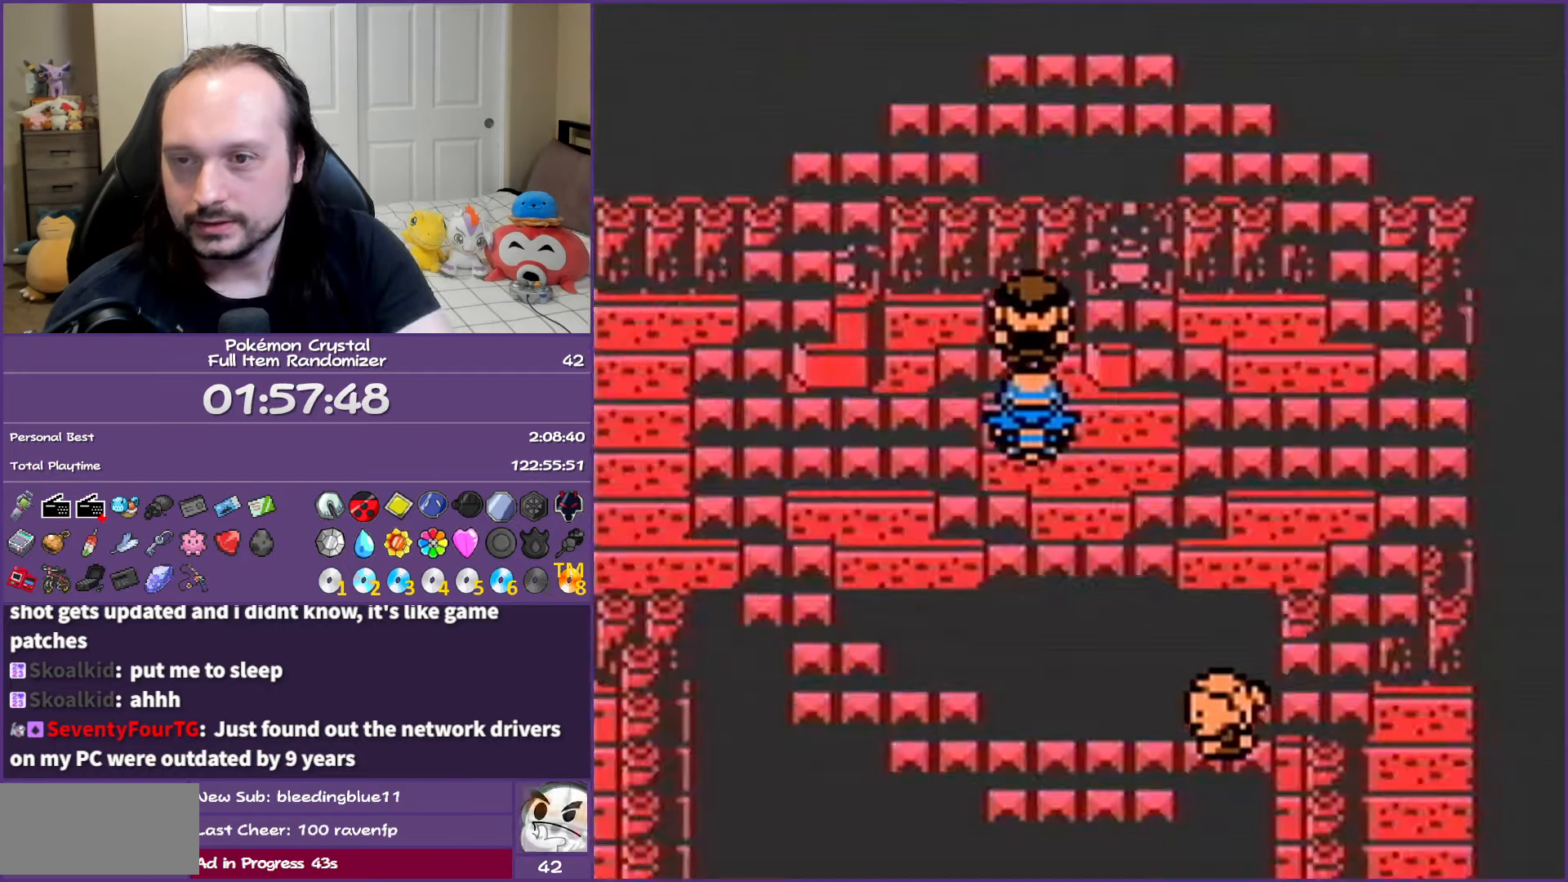
{"buttons": ["A"], "events": []}
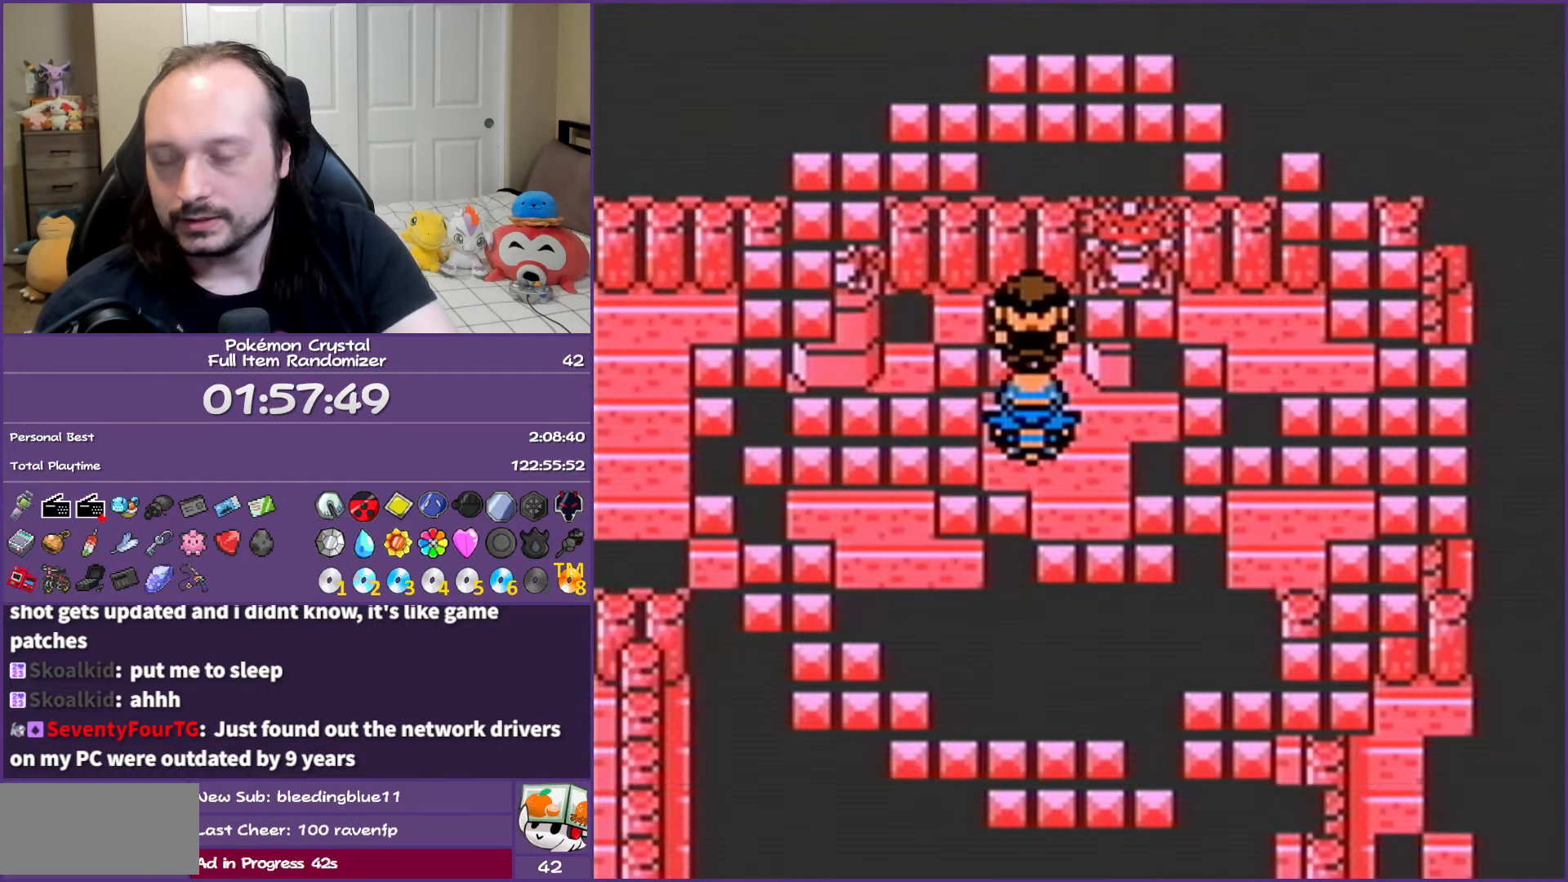
{"buttons": ["A"], "events": []}
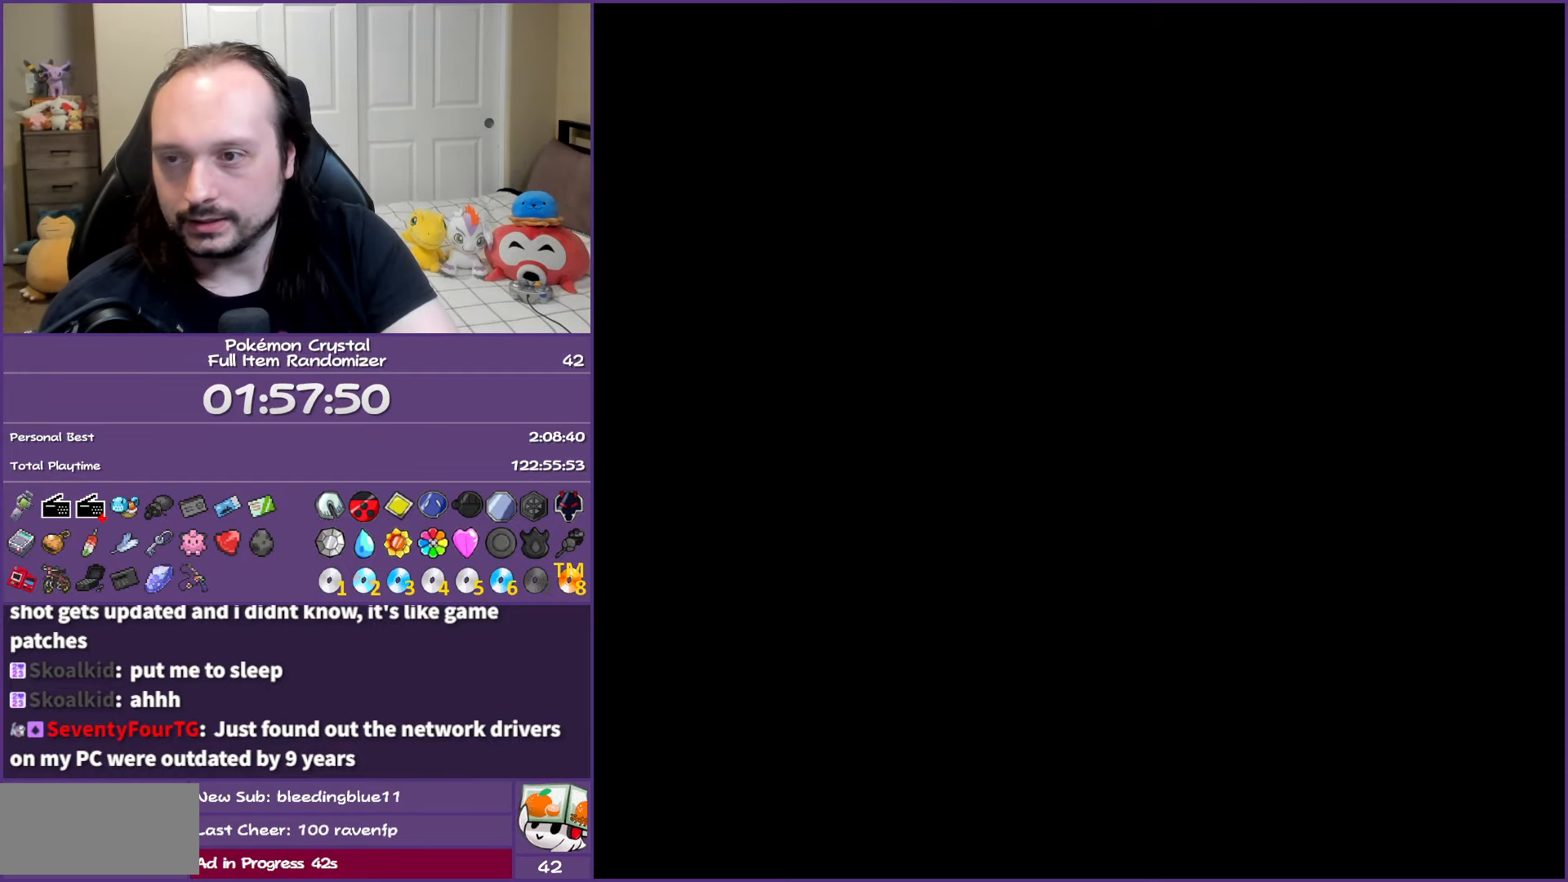
{"buttons": ["A"], "events": []}
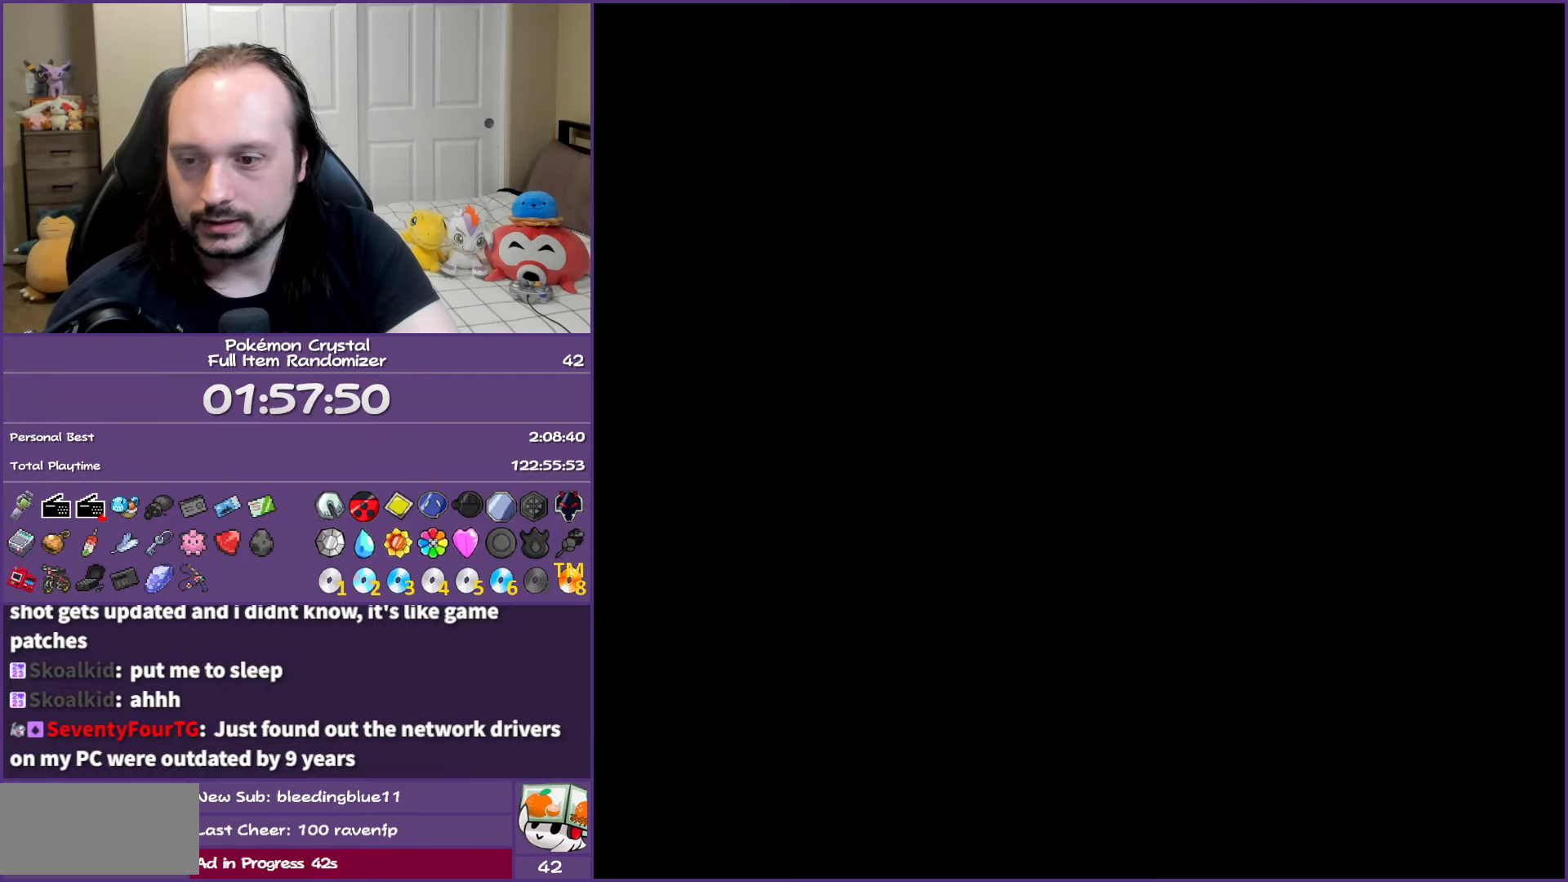
{"buttons": ["A"], "events": []}